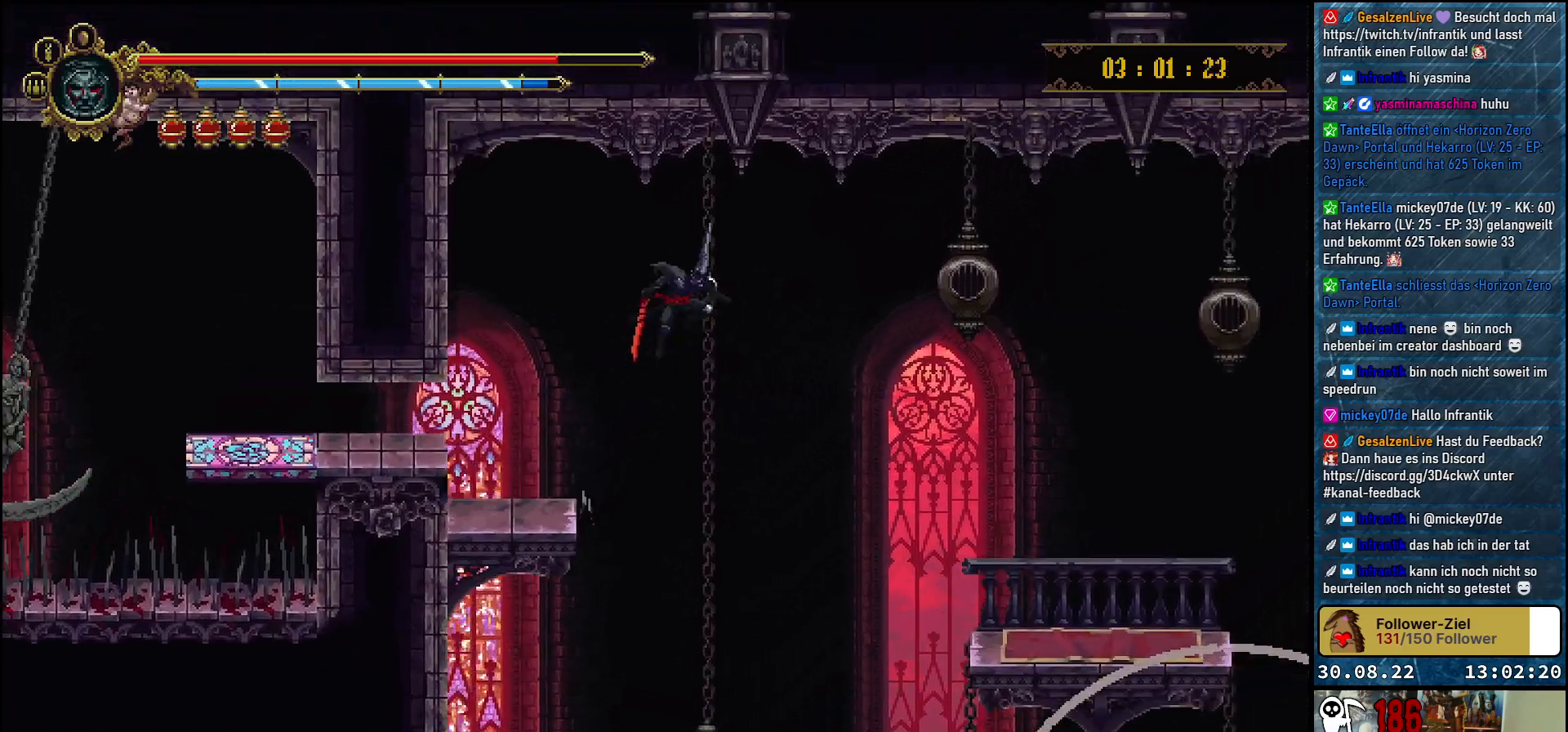
Gameplay with a controller (Xbox layout); each line is a JSON object with the inputs held at the frame after it. "events" lists button and stick changes between this image and that frame as [ms after this image, input, new state], when the widget could be followed in between.
{"buttons": ["A", "DPAD_RIGHT"], "left_stick": "center", "right_stick": "center", "events": []}
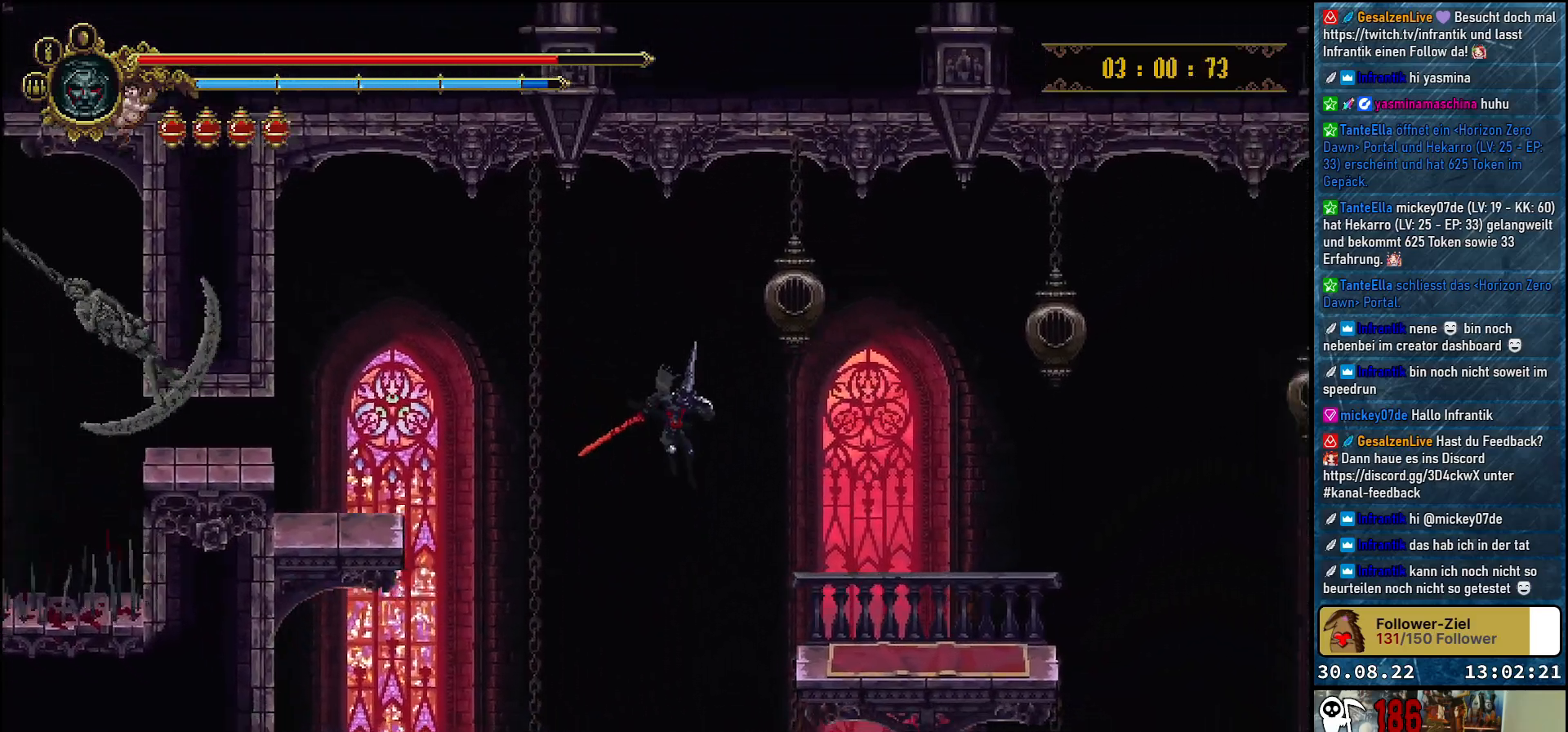
{"buttons": ["DPAD_UP", "DPAD_RIGHT"], "left_stick": "center", "right_stick": "center", "events": [[217, "DPAD_UP", "down"], [250, "A", "up"], [333, "A", "down"], [483, "A", "up"]]}
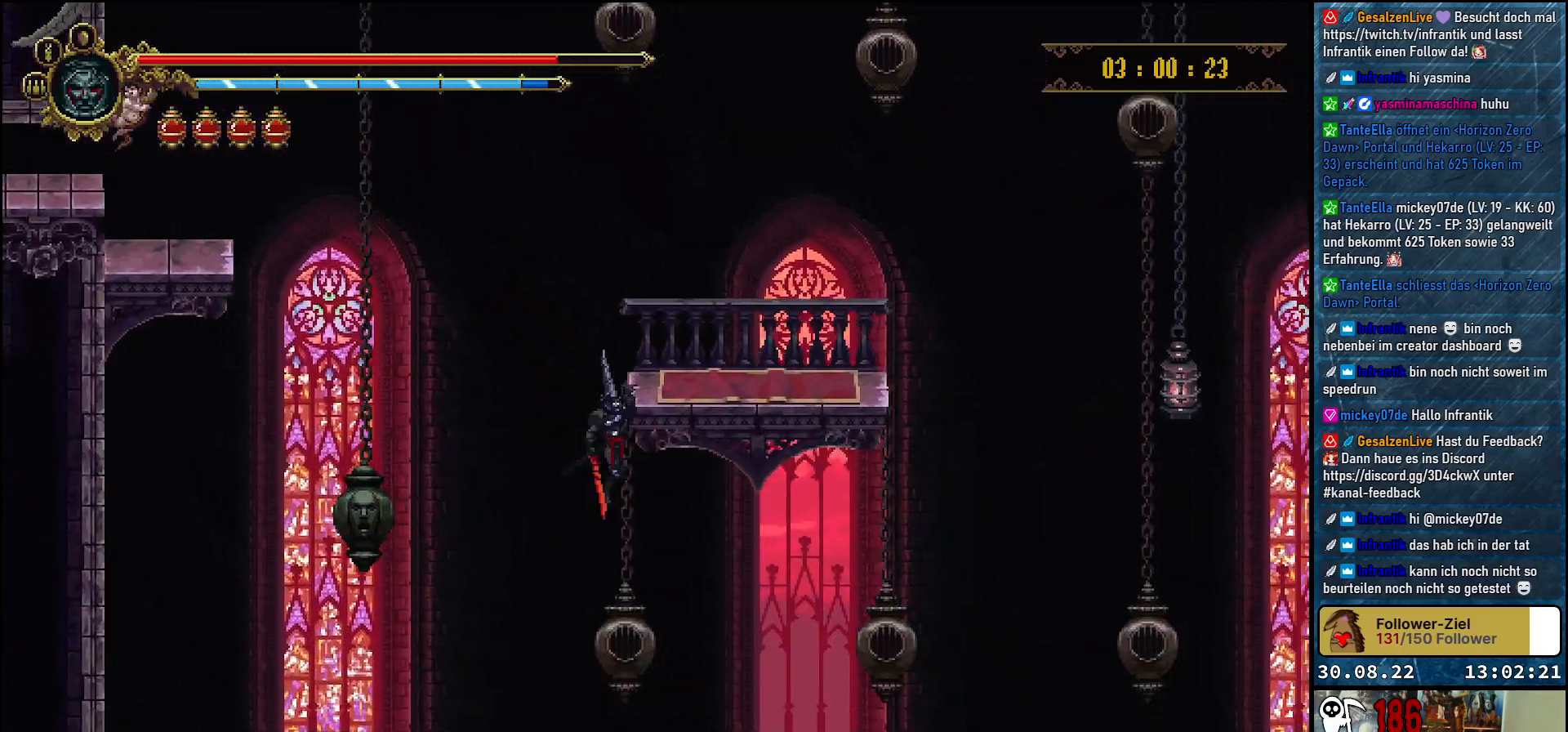
{"buttons": ["DPAD_RIGHT"], "left_stick": "center", "right_stick": "center", "events": [[83, "DPAD_UP", "up"], [183, "DPAD_RIGHT", "up"], [317, "DPAD_RIGHT", "down"]]}
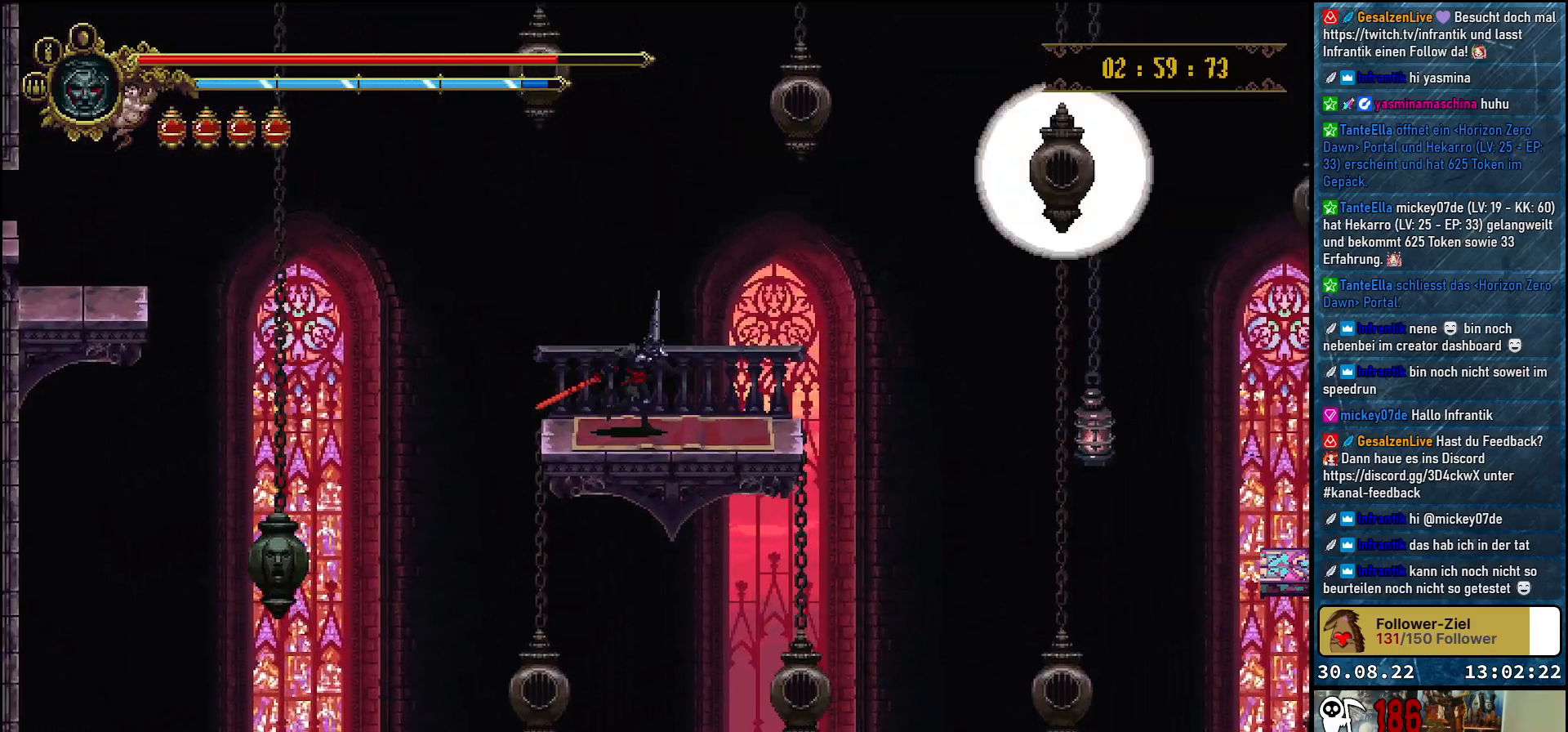
{"buttons": [], "left_stick": "center", "right_stick": "center", "events": [[17, "DPAD_RIGHT", "up"]]}
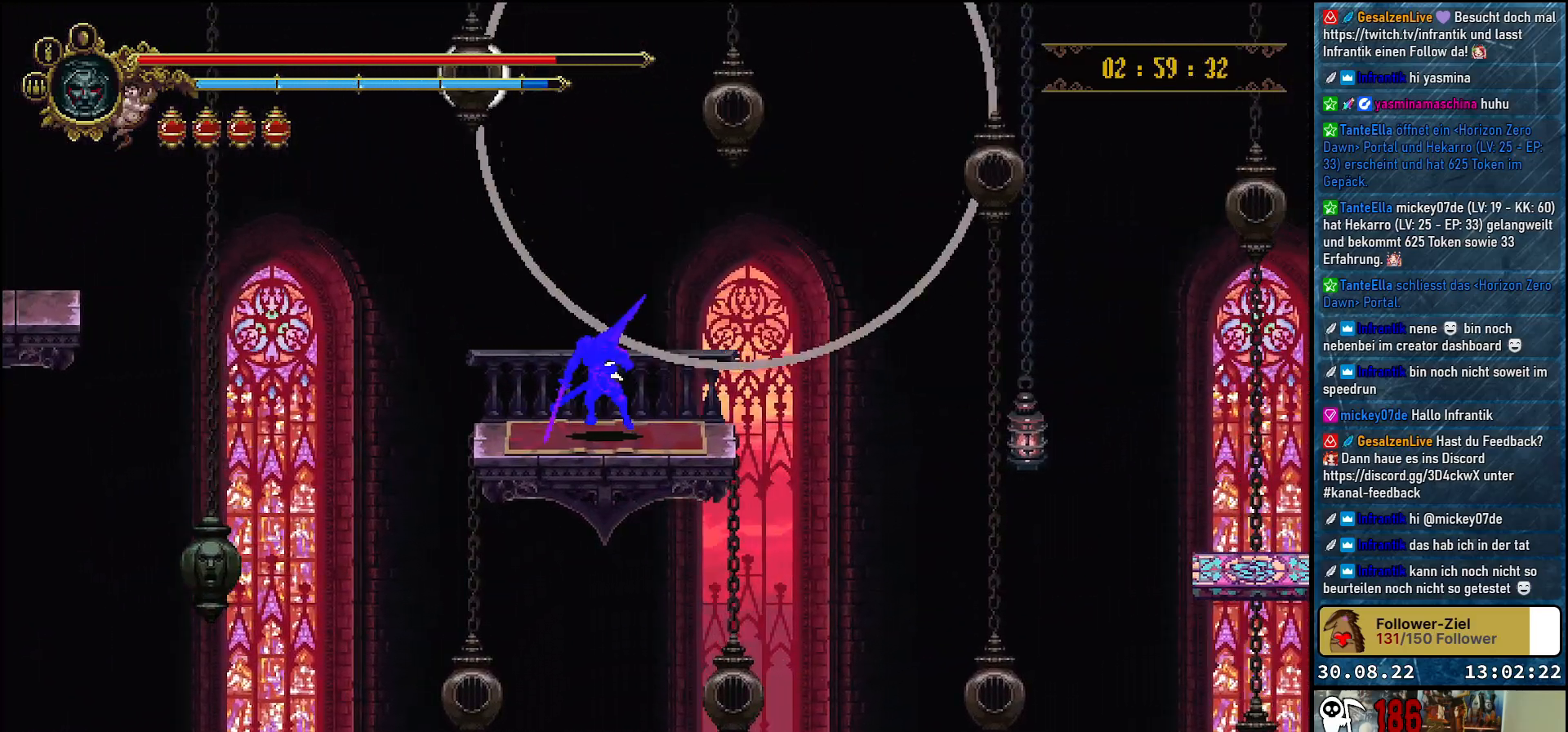
{"buttons": [], "left_stick": "center", "right_stick": "center", "events": [[83, "DPAD_RIGHT", "down"], [200, "DPAD_RIGHT", "up"]]}
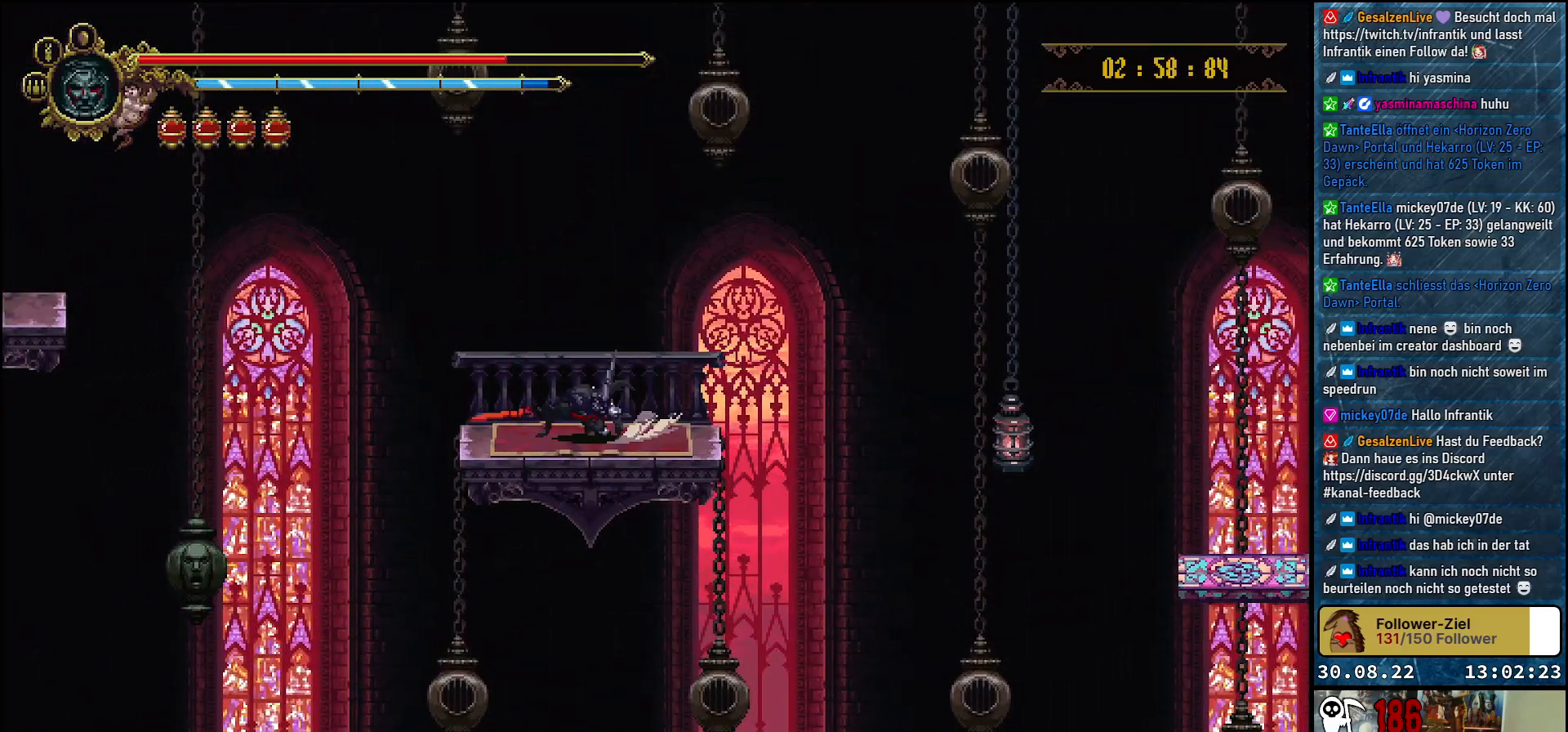
{"buttons": ["DPAD_RIGHT"], "left_stick": "center", "right_stick": "center", "events": [[317, "DPAD_RIGHT", "down"]]}
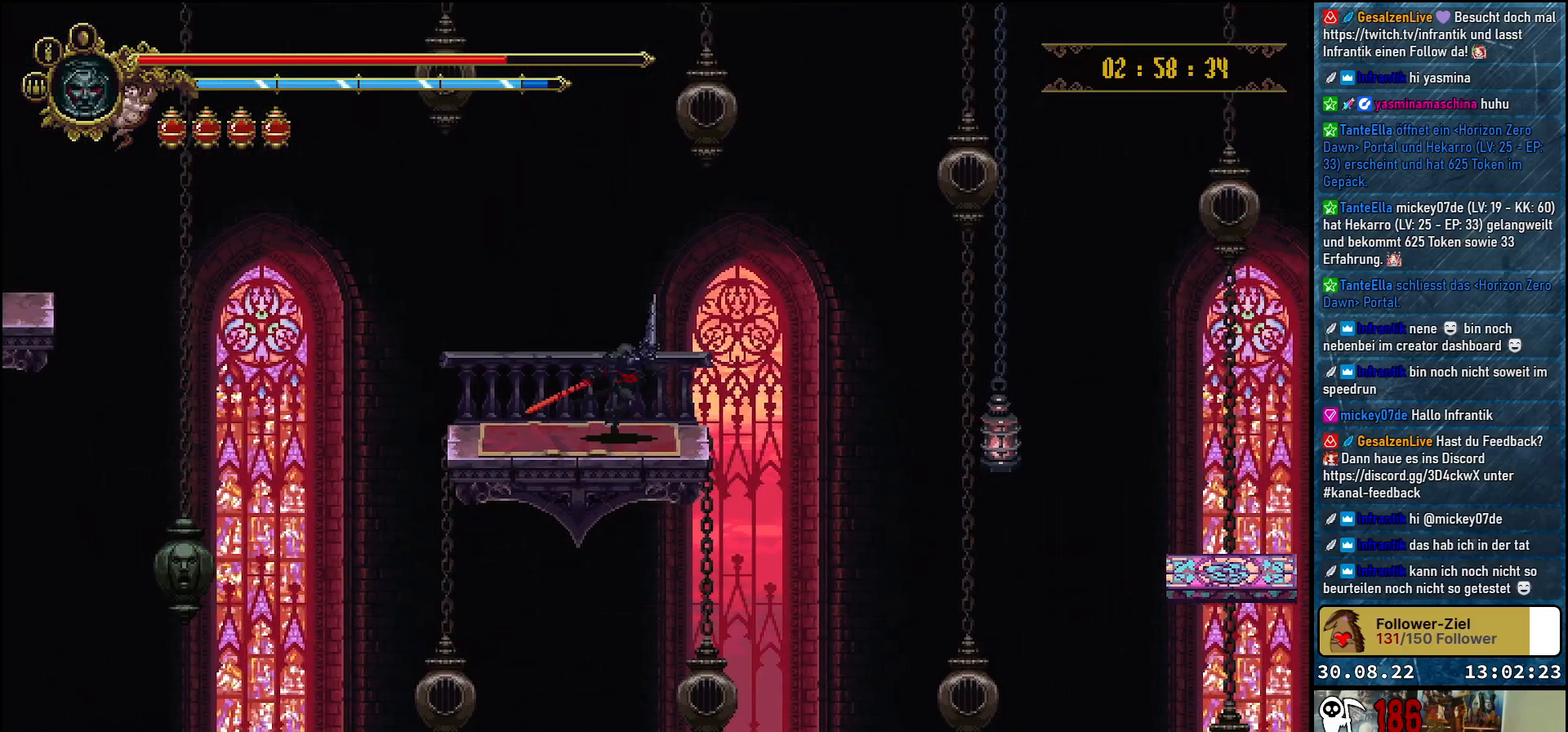
{"buttons": ["A", "DPAD_RIGHT"], "left_stick": "center", "right_stick": "center", "events": [[200, "A", "down"]]}
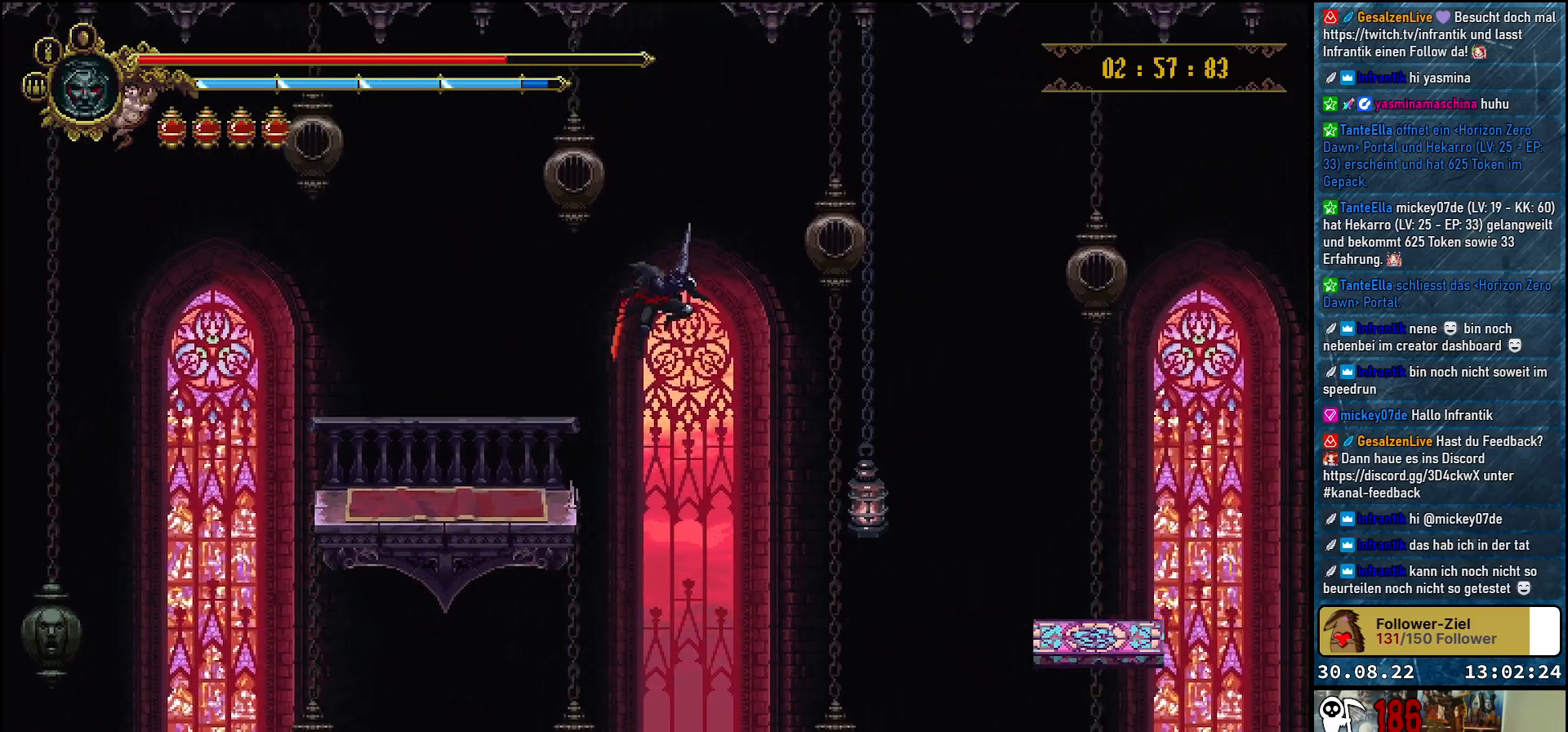
{"buttons": ["A", "DPAD_DOWN", "DPAD_RIGHT"], "left_stick": "center", "right_stick": "center", "events": [[300, "DPAD_DOWN", "down"]]}
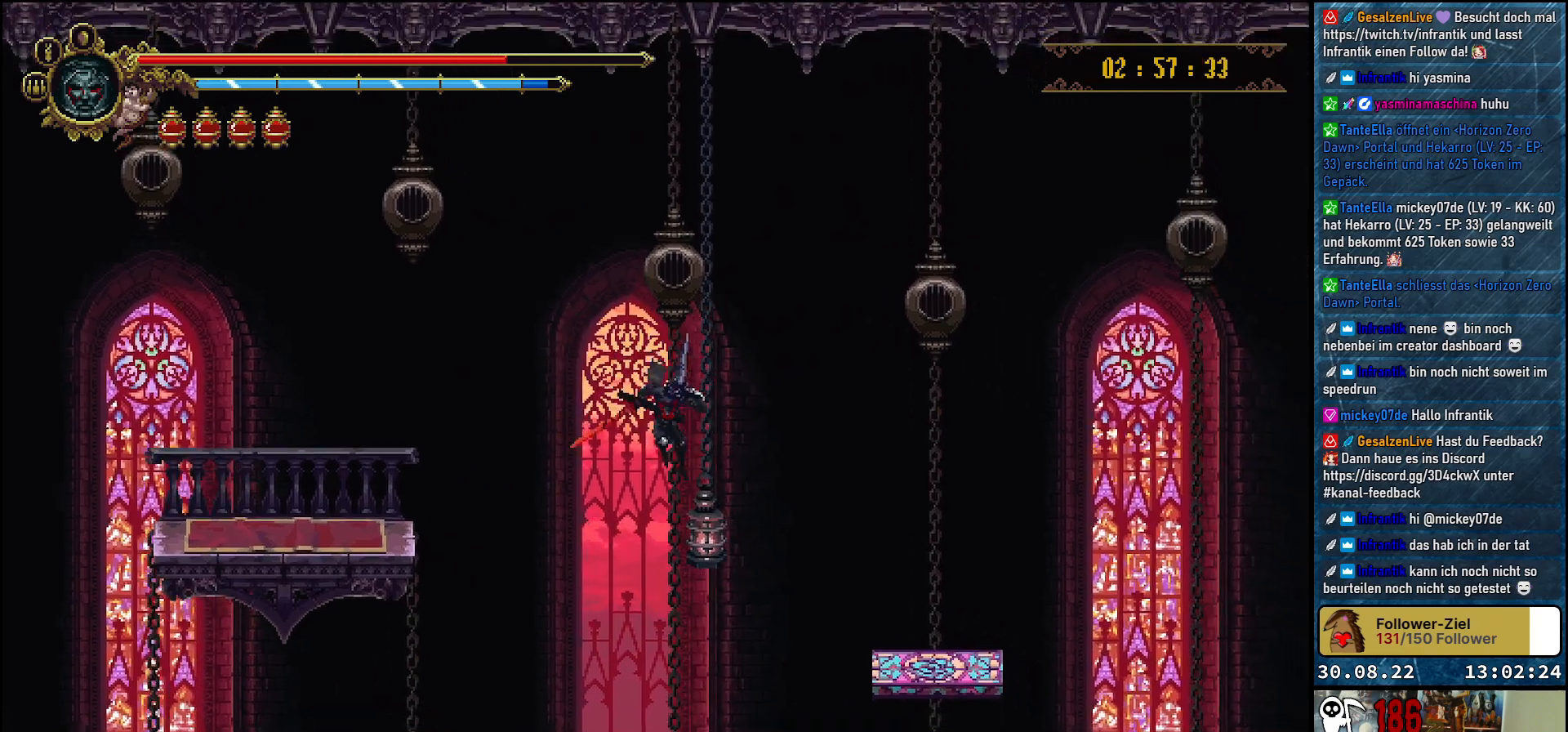
{"buttons": ["A", "DPAD_RIGHT"], "left_stick": "center", "right_stick": "center", "events": [[17, "X", "down"], [100, "DPAD_DOWN", "up"], [183, "X", "up"]]}
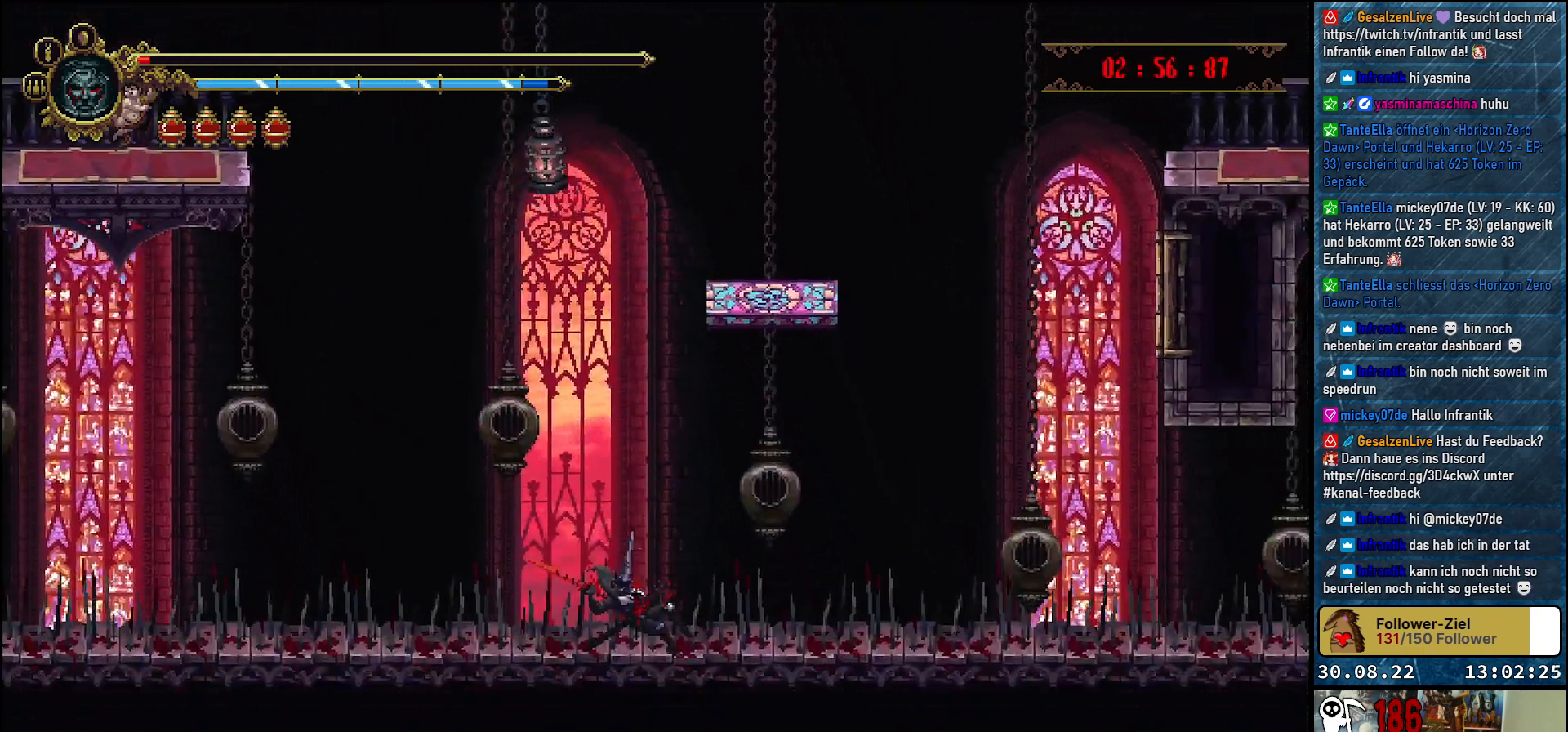
{"buttons": [], "left_stick": "center", "right_stick": "center", "events": [[133, "DPAD_RIGHT", "up"], [200, "A", "up"]]}
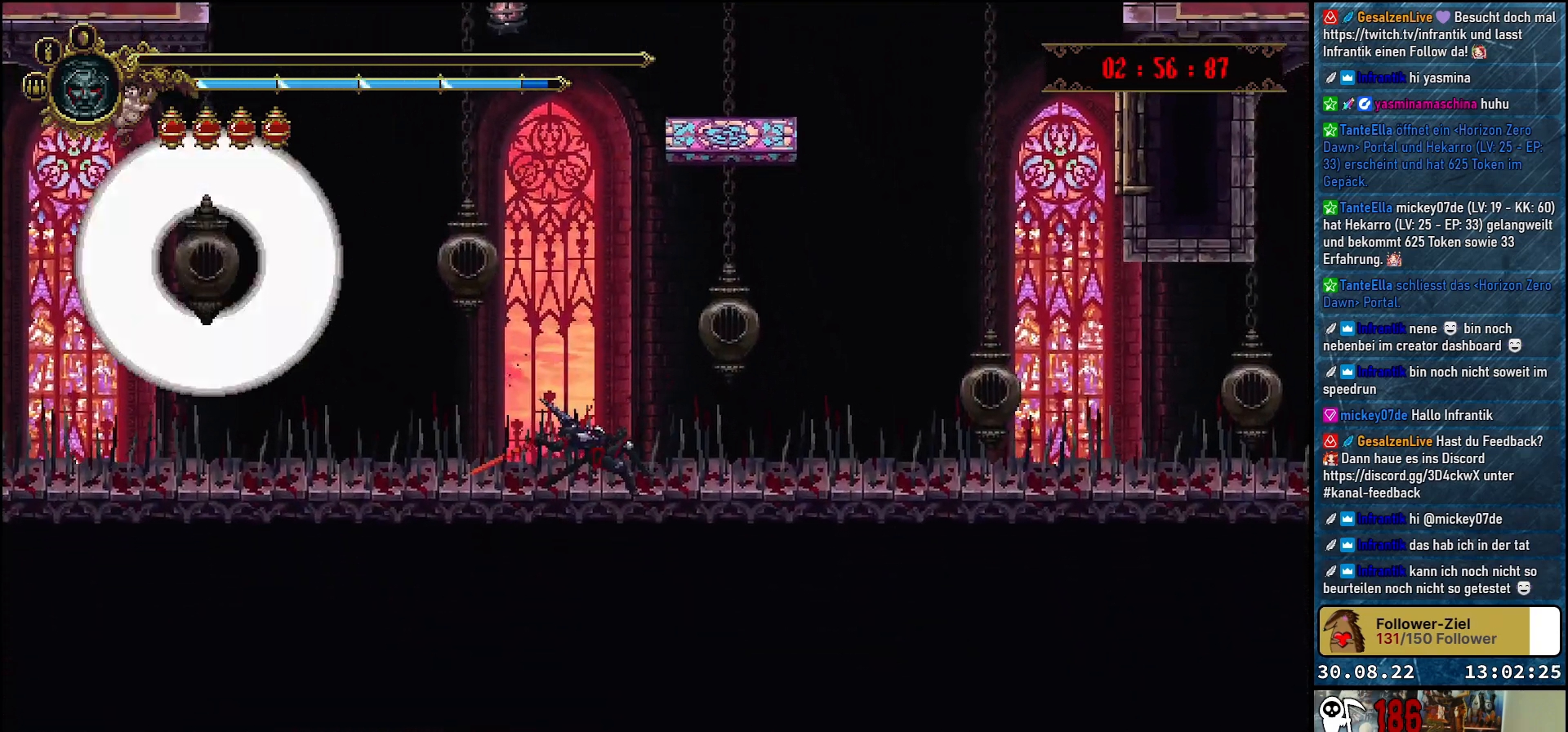
{"buttons": [], "left_stick": "center", "right_stick": "center", "events": []}
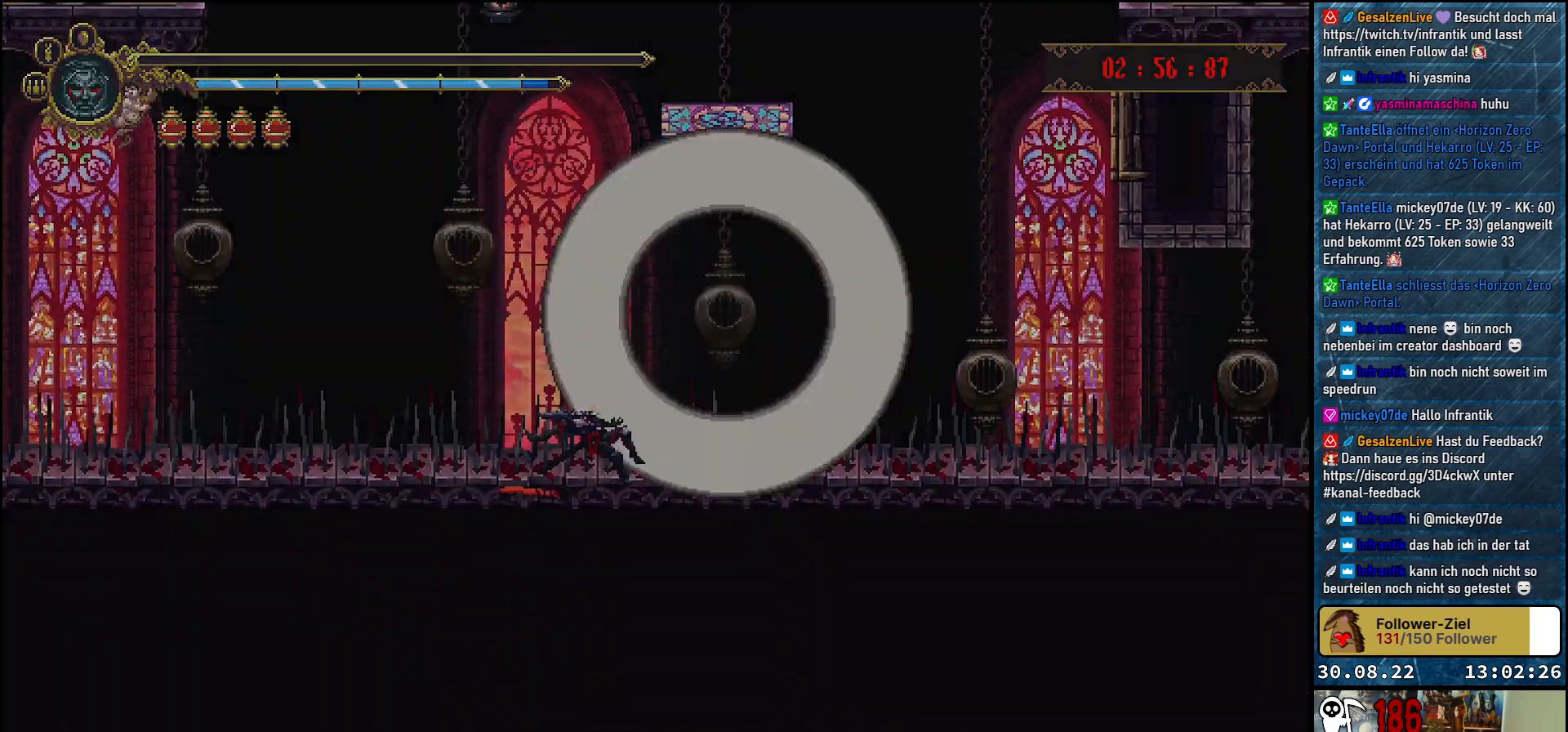
{"buttons": [], "left_stick": "center", "right_stick": "center", "events": []}
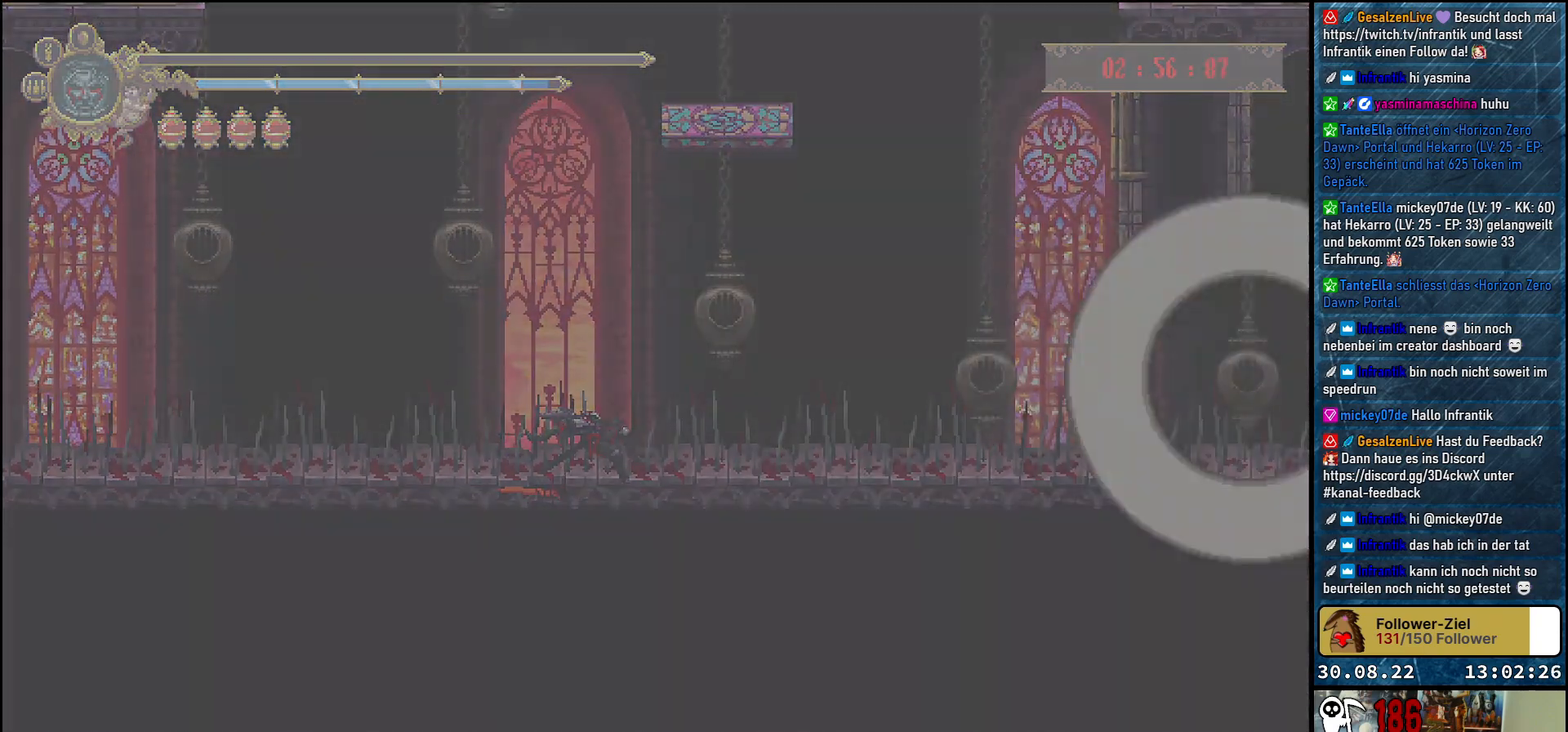
{"buttons": [], "left_stick": "center", "right_stick": "center", "events": []}
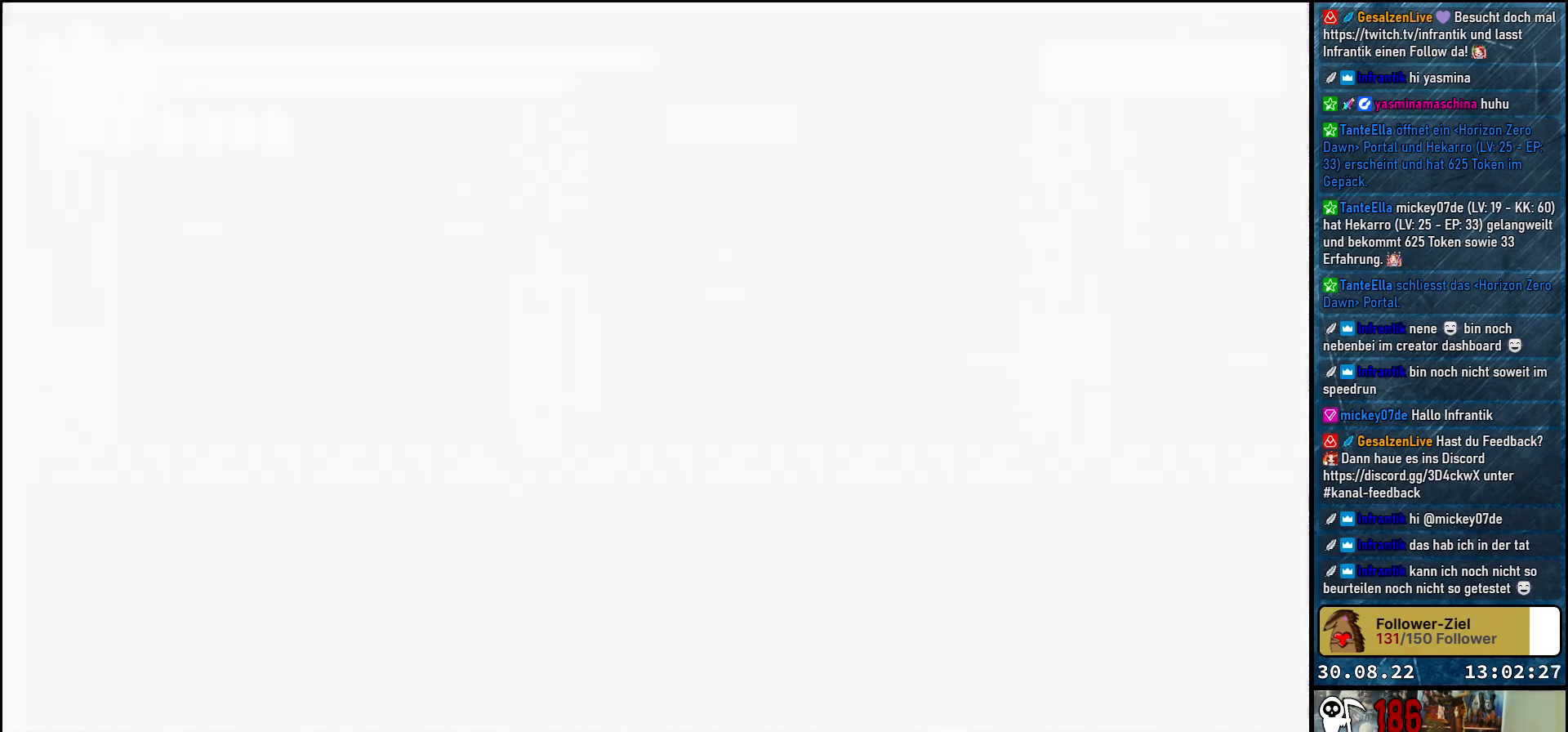
{"buttons": [], "left_stick": "center", "right_stick": "center", "events": []}
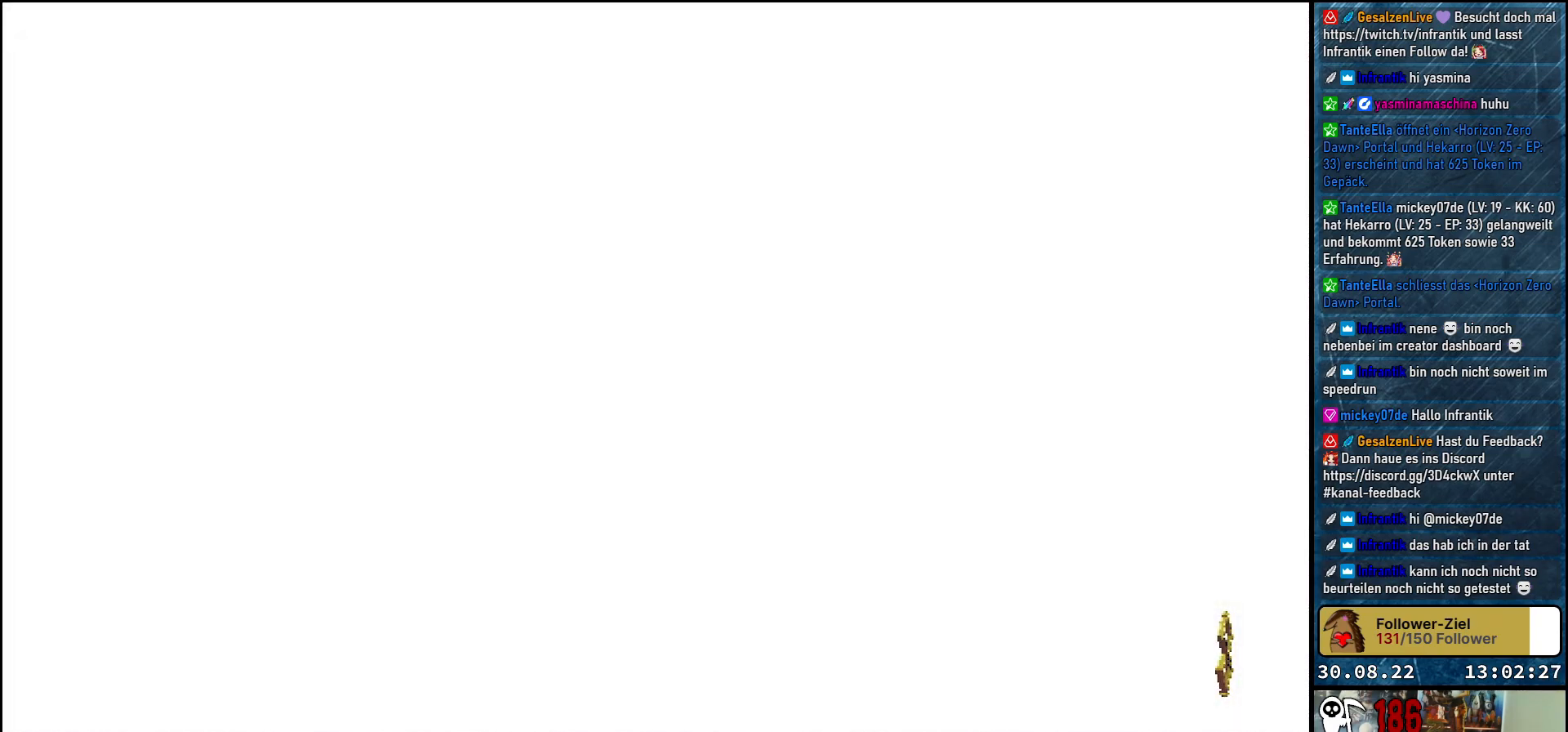
{"buttons": [], "left_stick": "center", "right_stick": "center", "events": []}
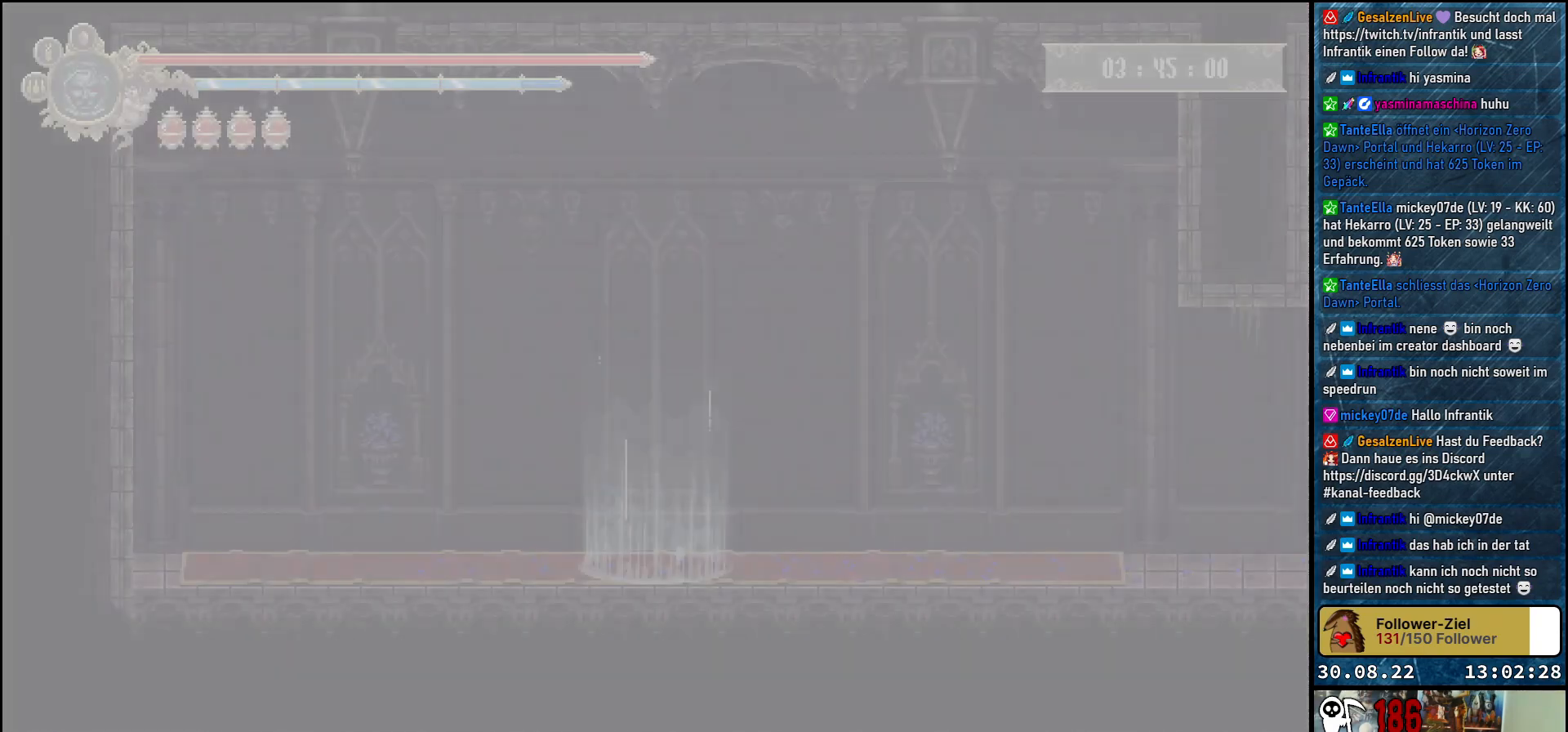
{"buttons": [], "left_stick": "center", "right_stick": "center", "events": []}
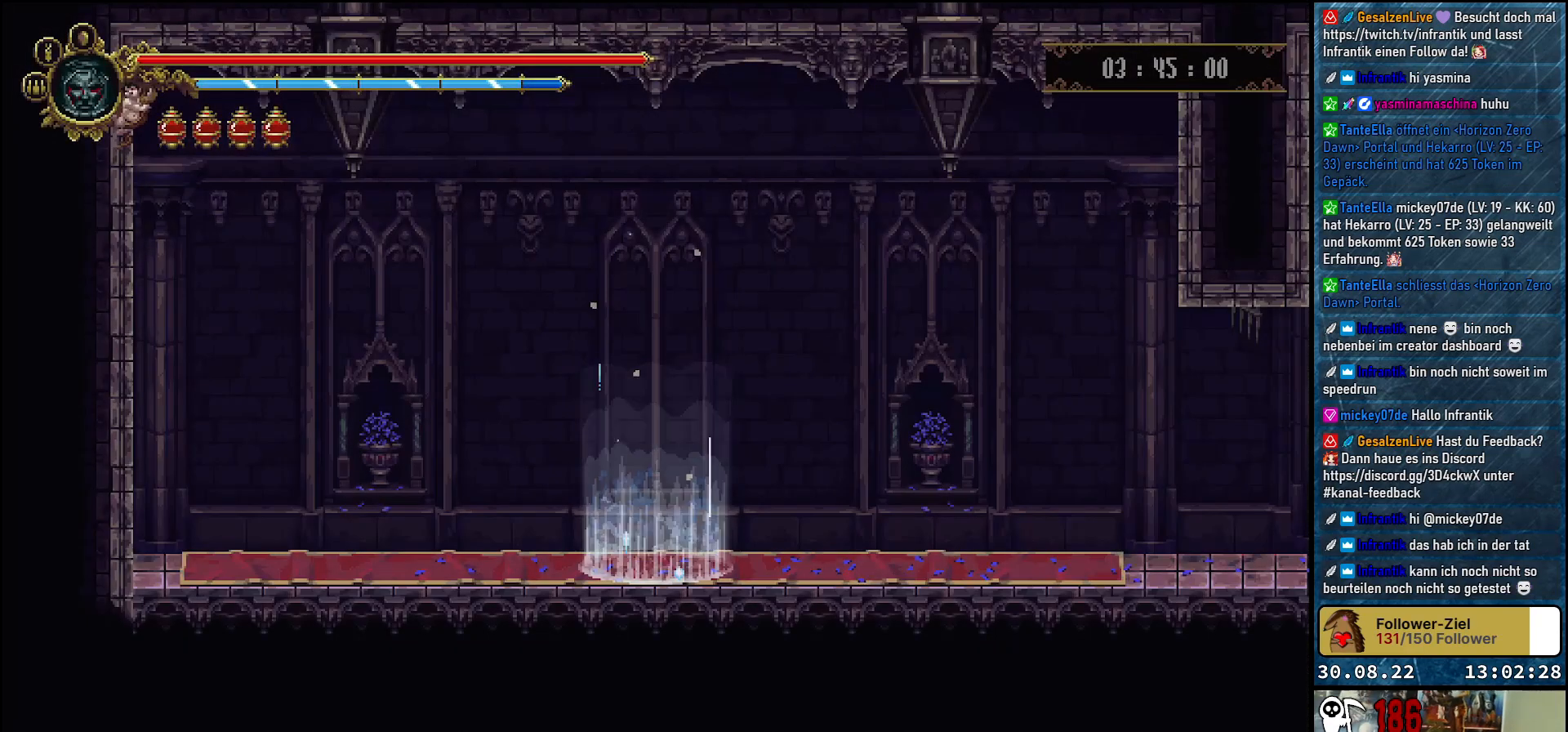
{"buttons": [], "left_stick": "center", "right_stick": "center", "events": []}
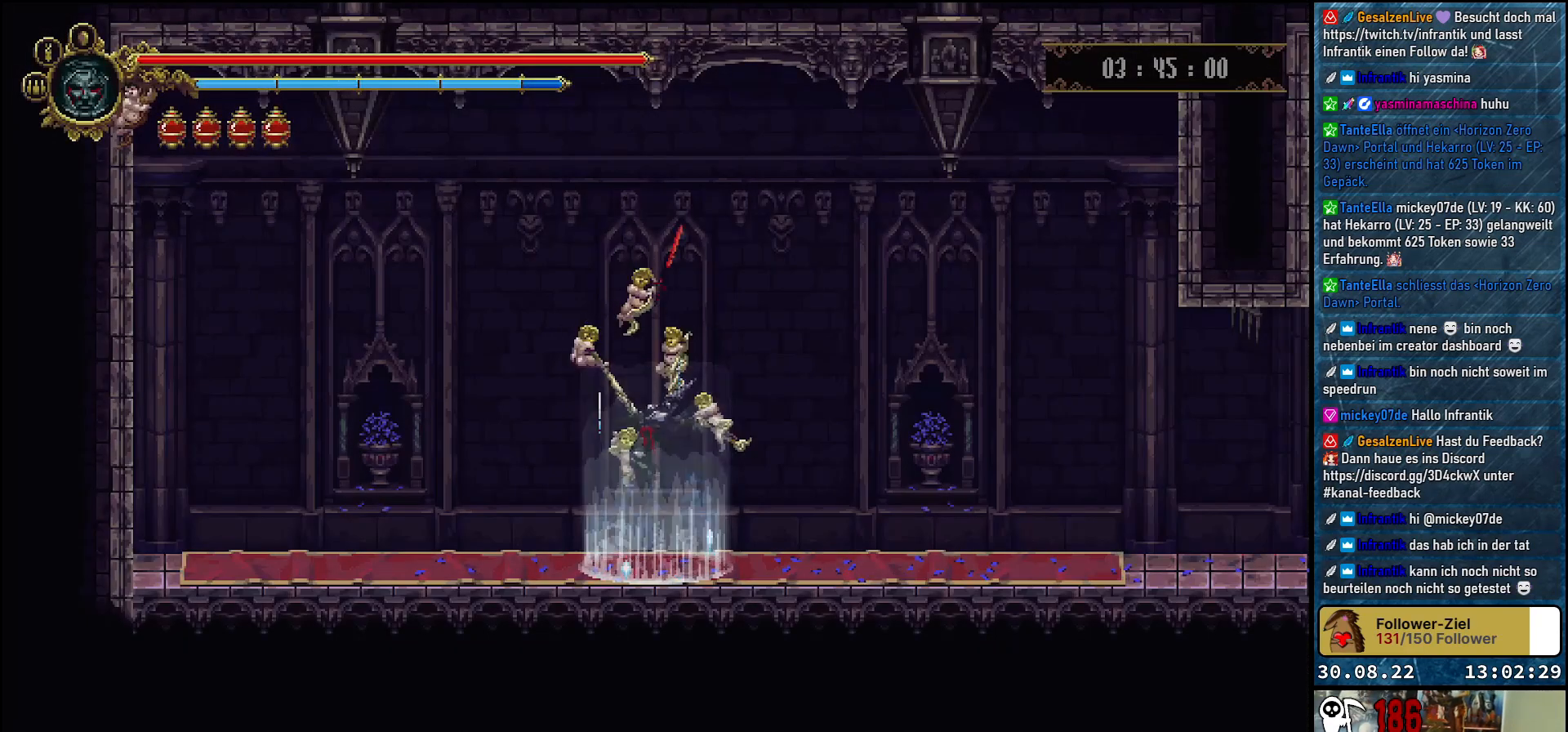
{"buttons": [], "left_stick": "center", "right_stick": "center", "events": []}
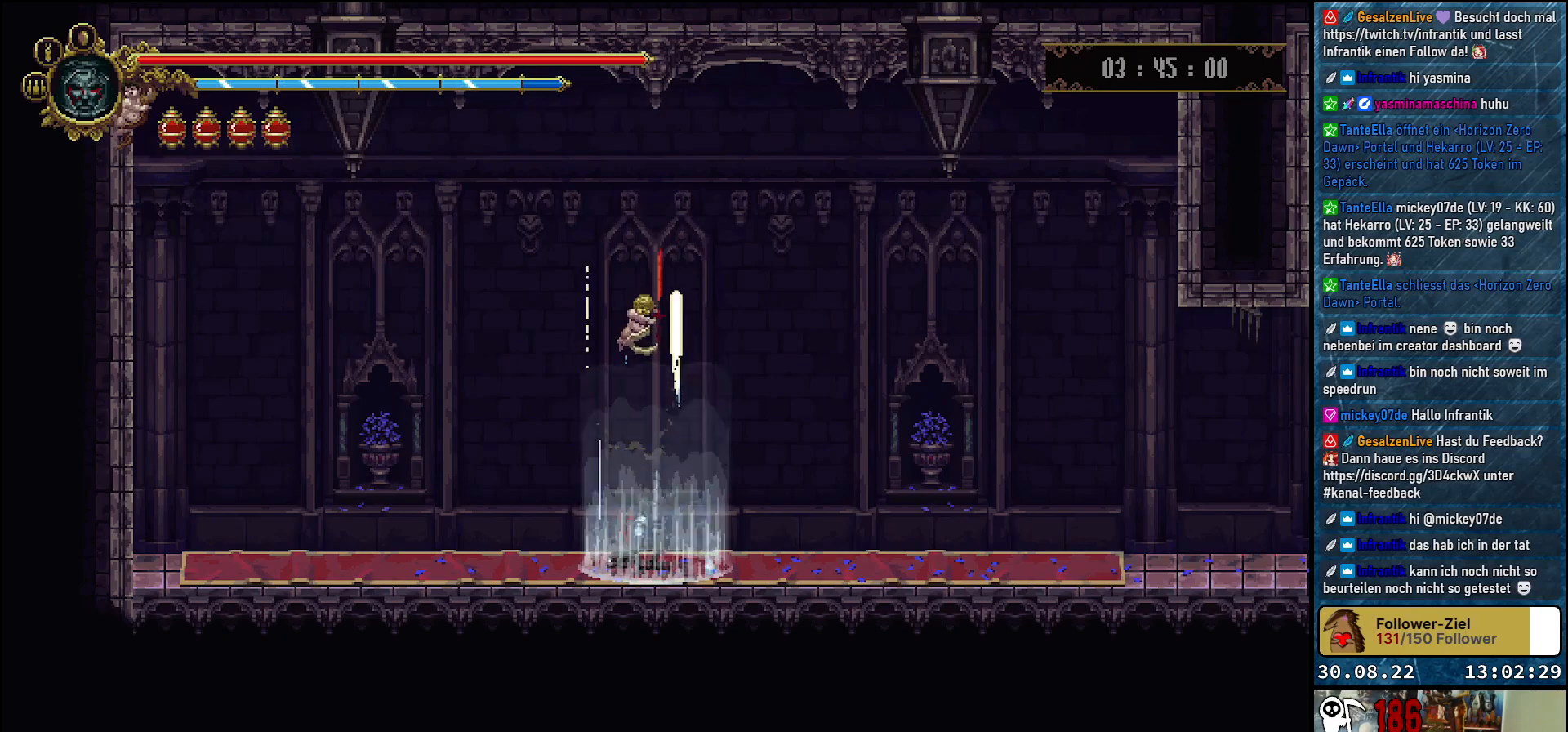
{"buttons": [], "left_stick": "center", "right_stick": "center", "events": []}
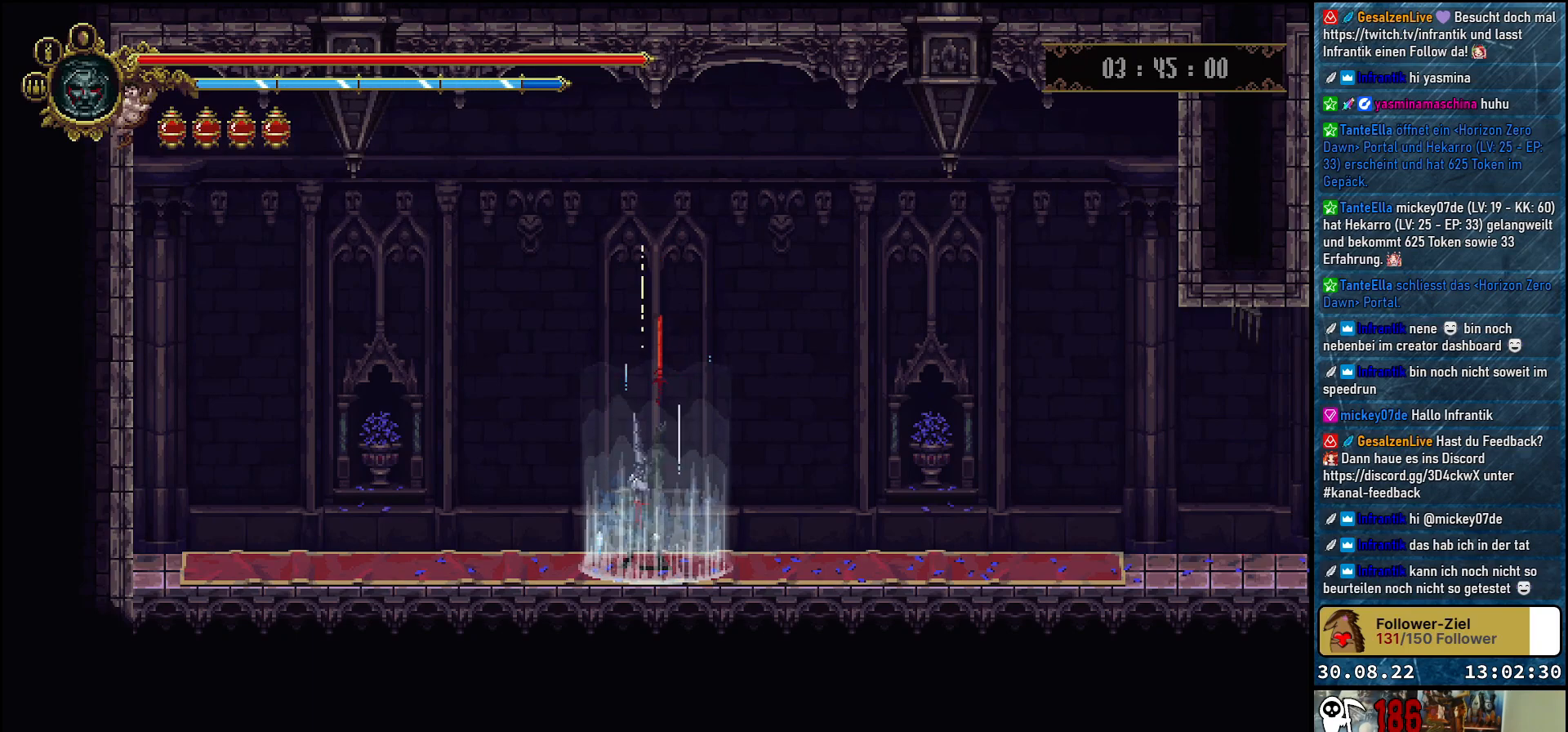
{"buttons": ["DPAD_RIGHT"], "left_stick": "center", "right_stick": "center", "events": [[217, "DPAD_RIGHT", "down"]]}
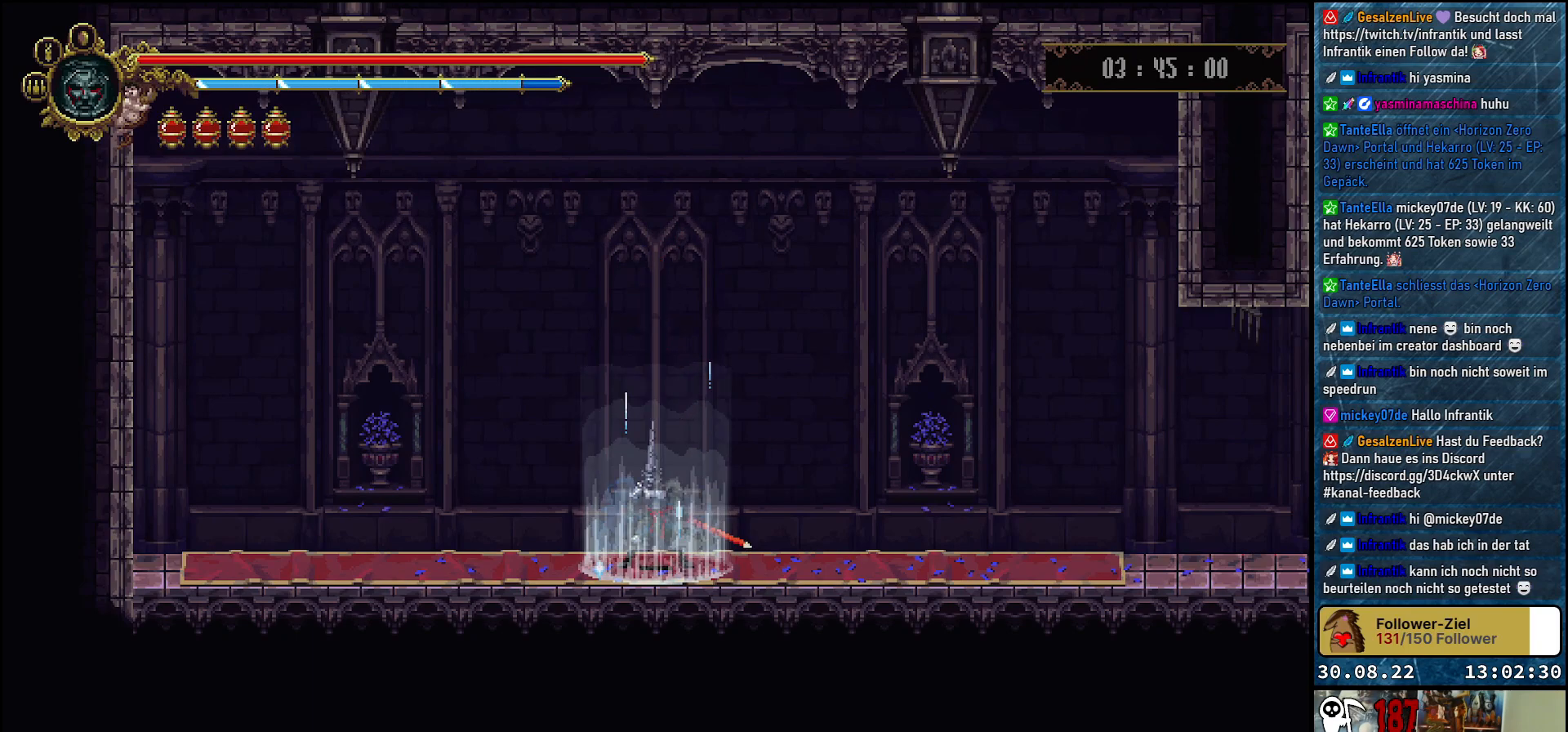
{"buttons": ["DPAD_RIGHT"], "left_stick": "center", "right_stick": "center", "events": []}
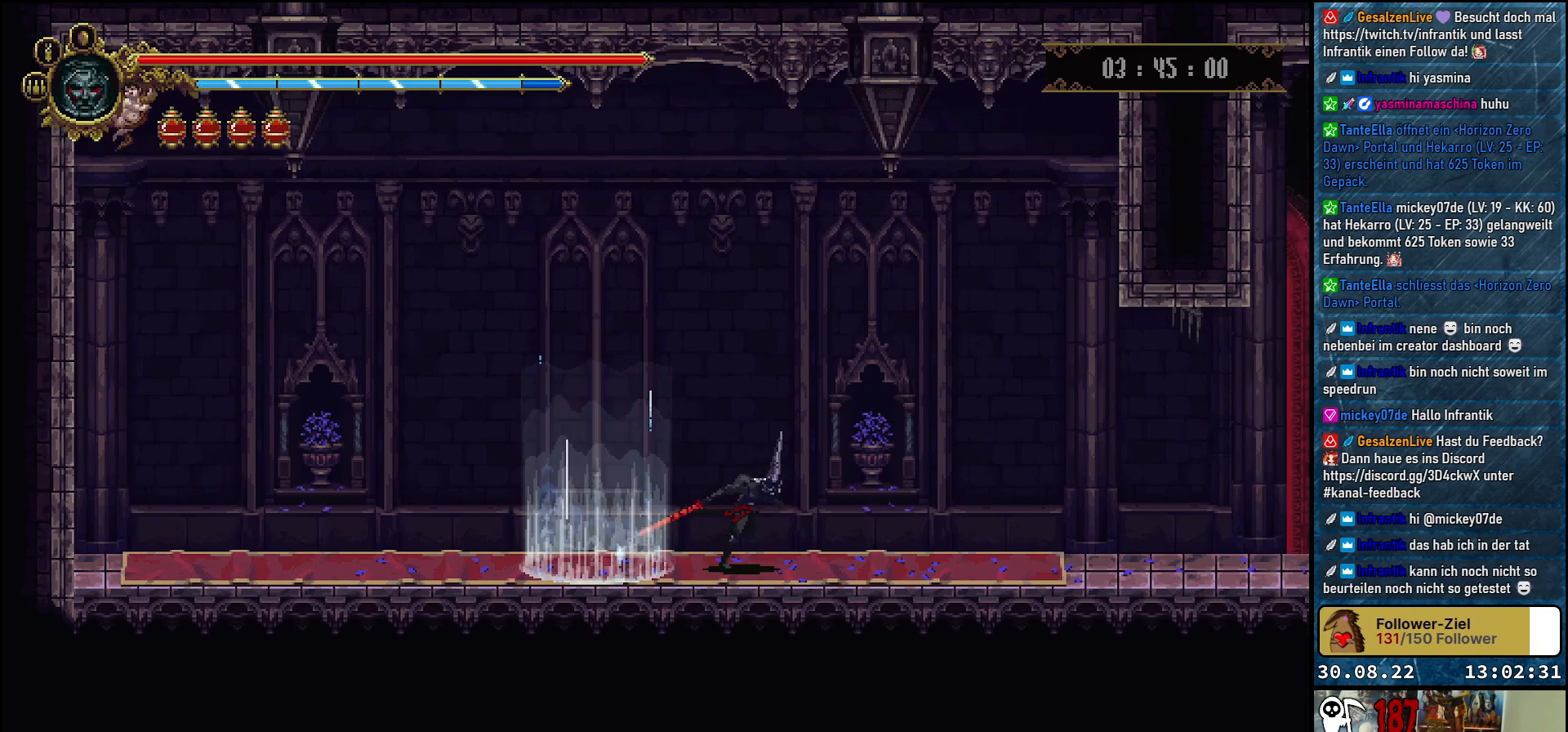
{"buttons": ["R2", "DPAD_RIGHT"], "left_stick": "center", "right_stick": "center", "events": [[450, "R2", "down"]]}
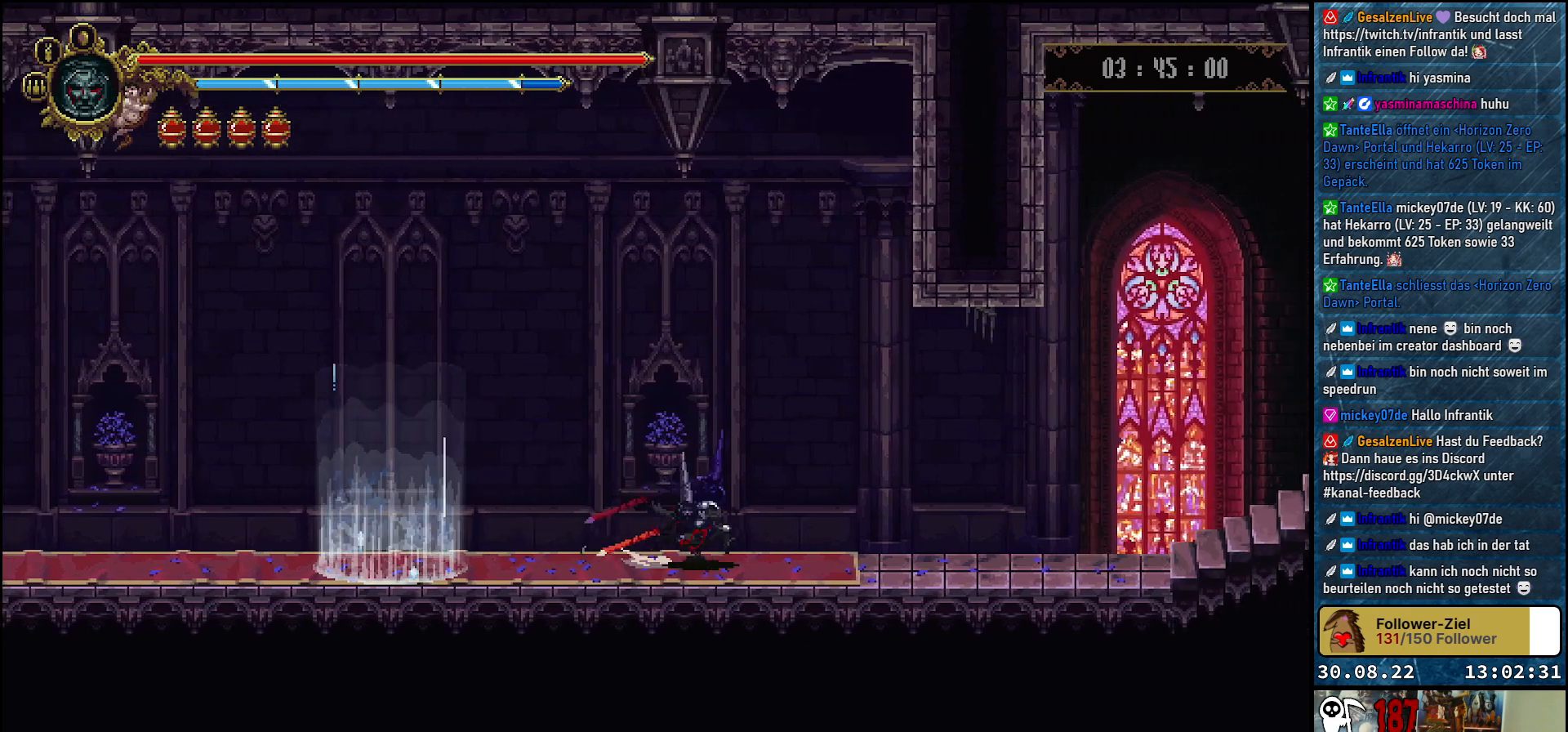
{"buttons": ["DPAD_RIGHT"], "left_stick": "center", "right_stick": "center", "events": [[133, "R2", "up"]]}
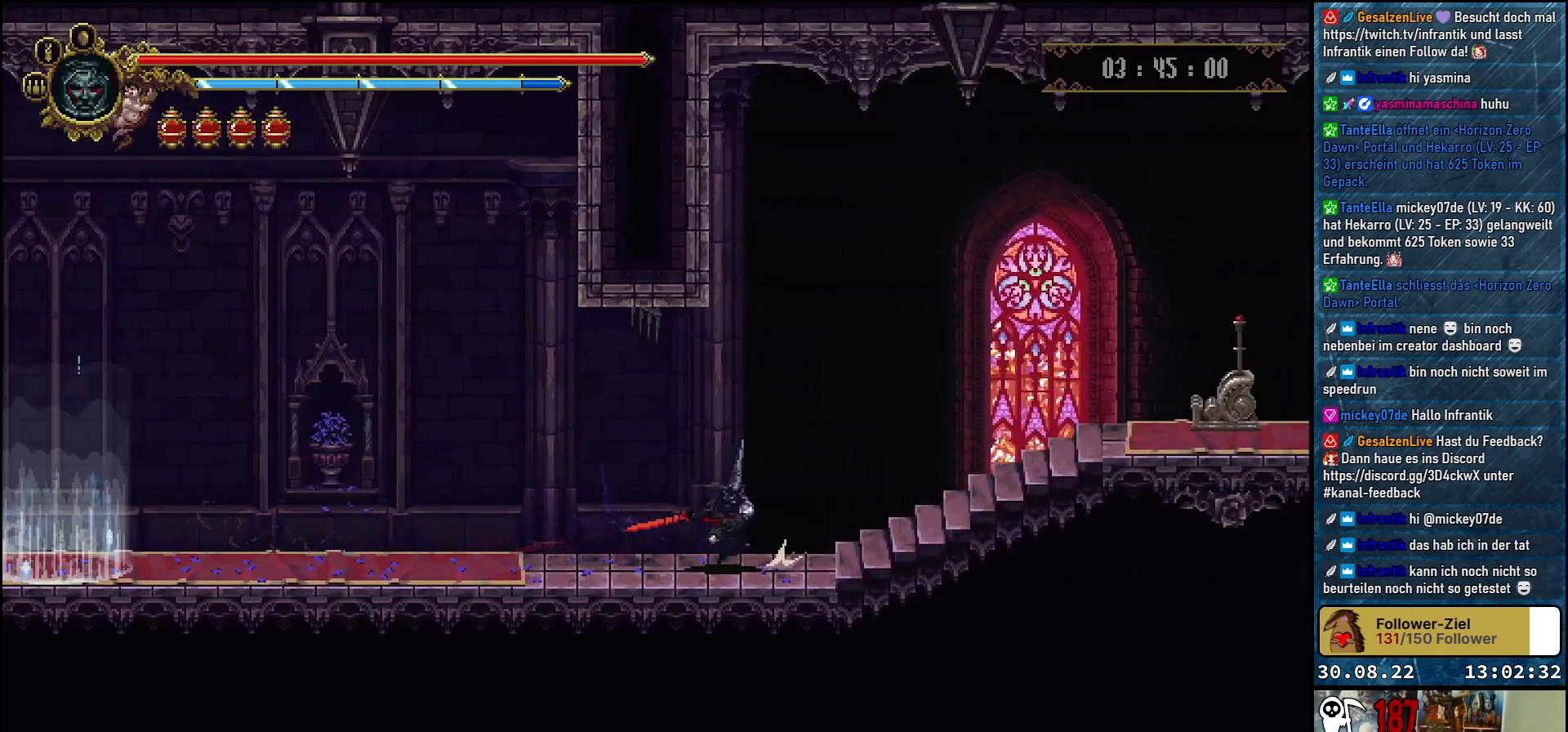
{"buttons": ["DPAD_RIGHT"], "left_stick": "center", "right_stick": "center", "events": [[217, "A", "down"], [483, "A", "up"]]}
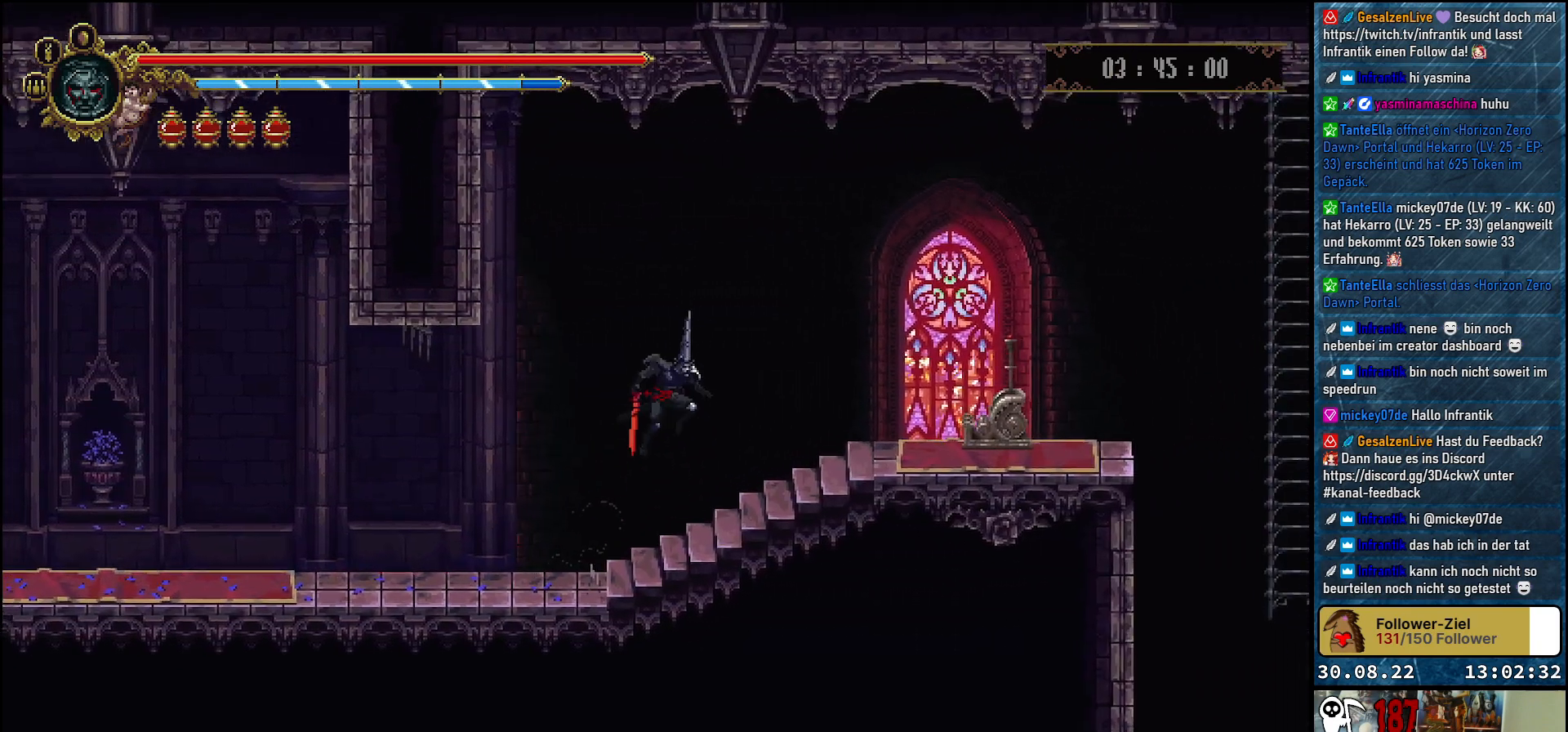
{"buttons": ["DPAD_RIGHT"], "left_stick": "center", "right_stick": "center", "events": []}
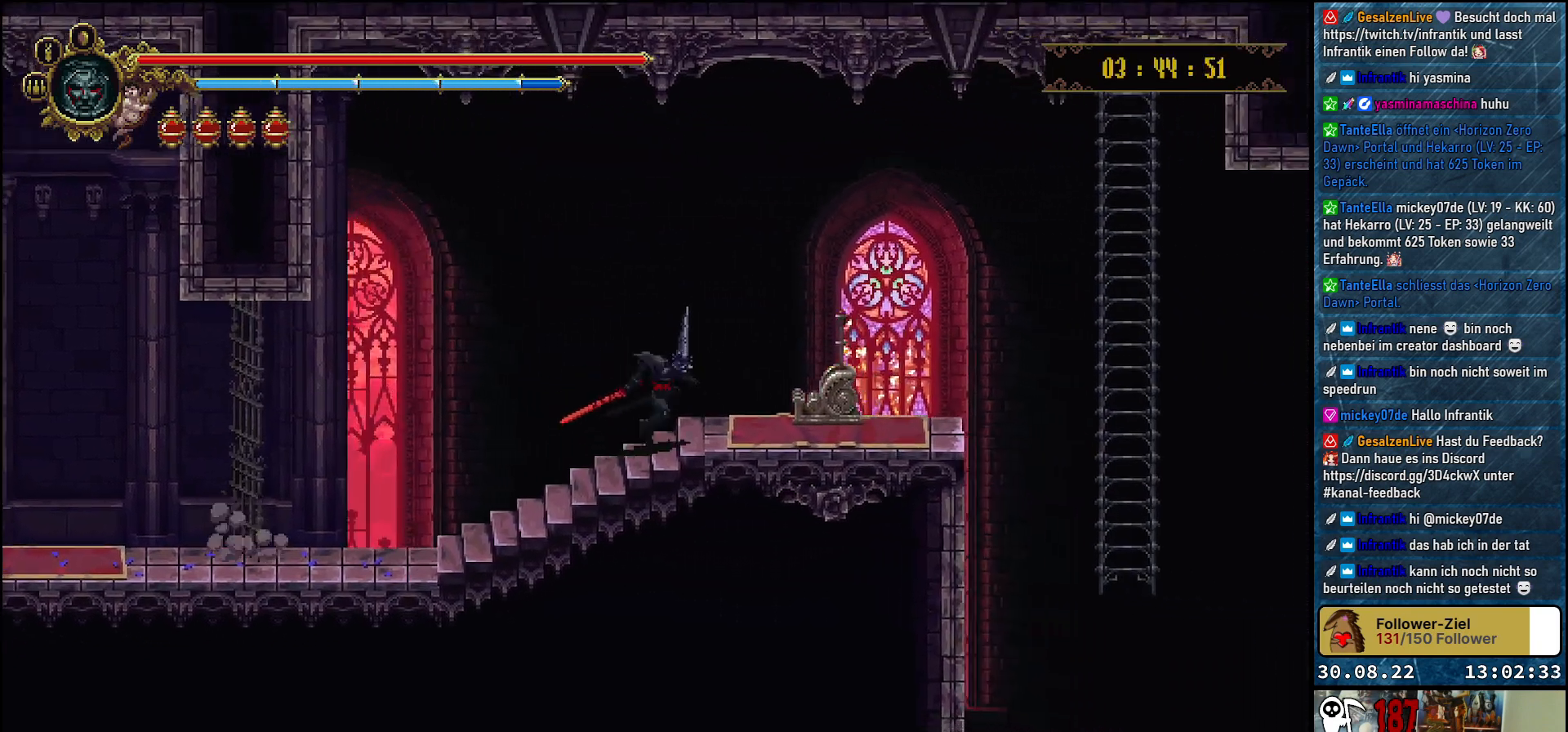
{"buttons": ["Y"], "left_stick": "center", "right_stick": "center", "events": [[267, "DPAD_RIGHT", "up"], [267, "Y", "down"], [333, "Y", "up"], [433, "Y", "down"]]}
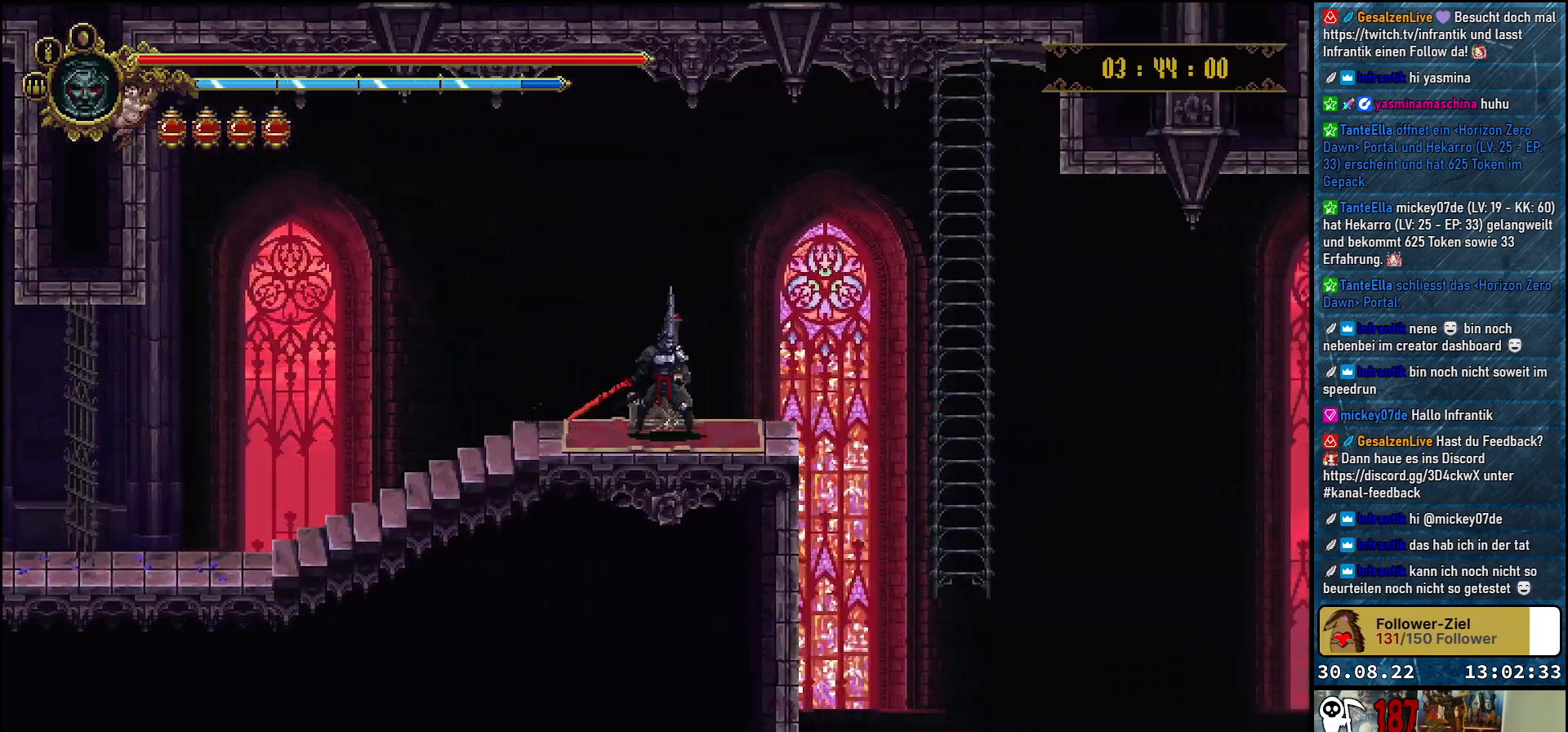
{"buttons": [], "left_stick": "center", "right_stick": "center", "events": [[50, "Y", "up"], [117, "Y", "down"], [183, "Y", "up"]]}
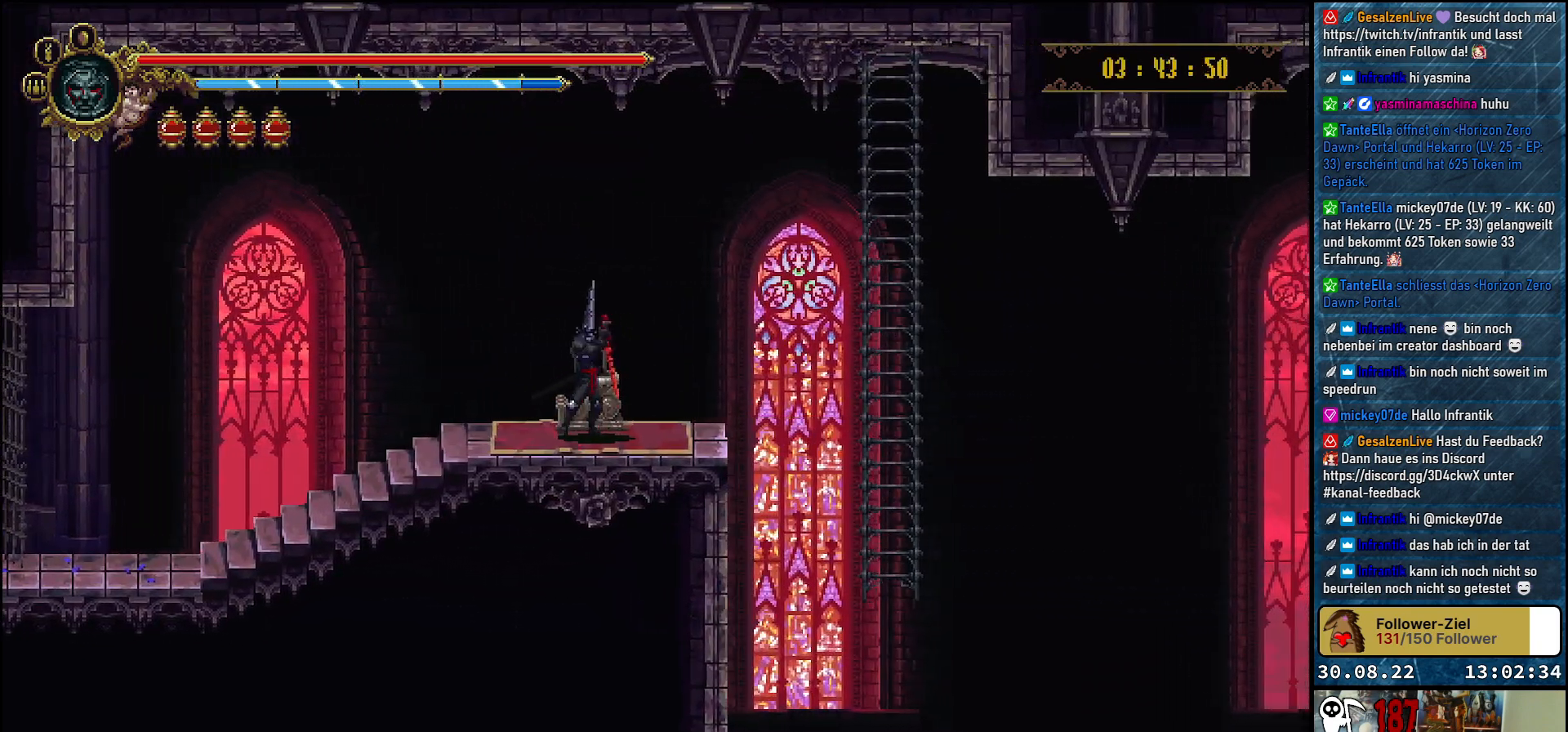
{"buttons": ["DPAD_RIGHT"], "left_stick": "center", "right_stick": "center", "events": [[233, "DPAD_RIGHT", "down"]]}
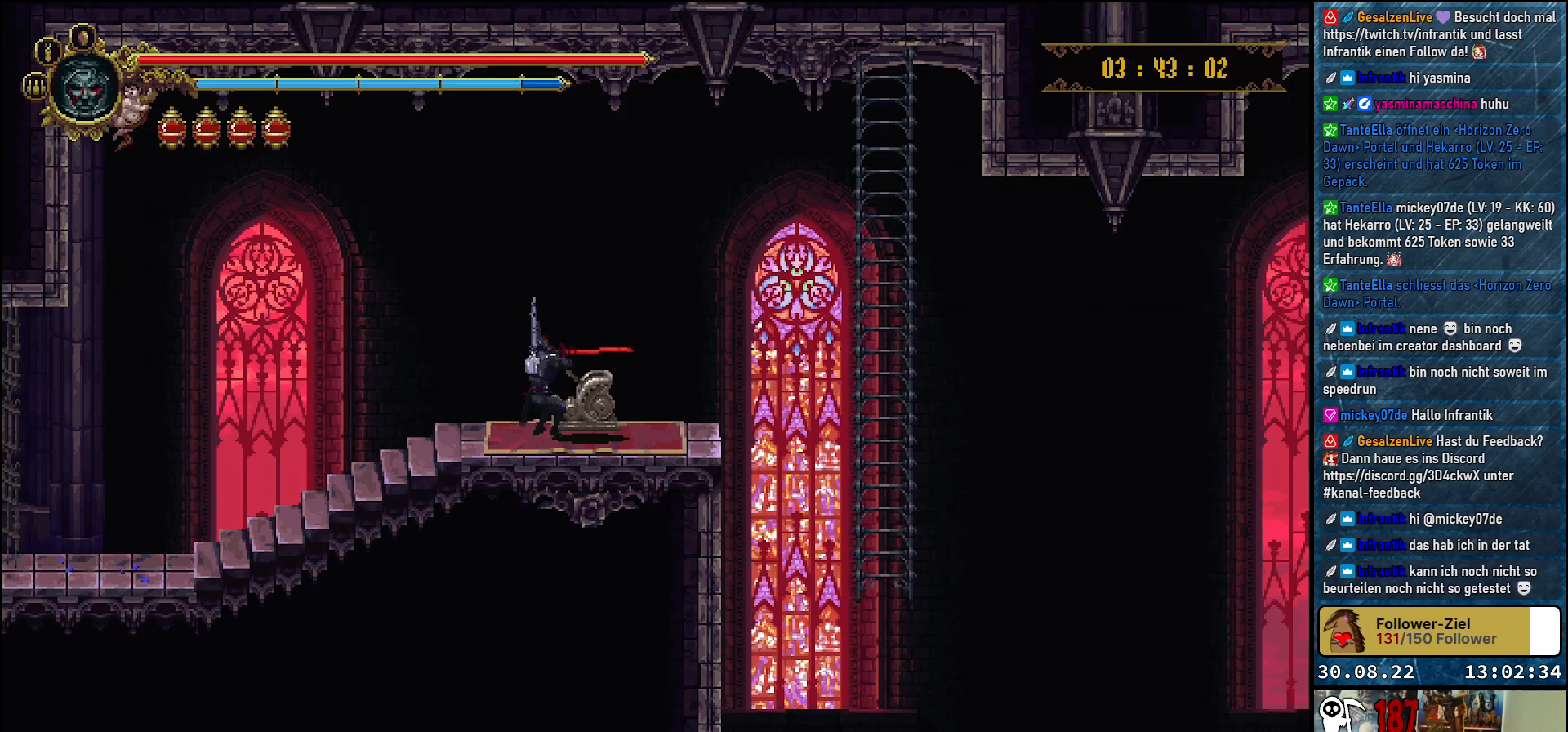
{"buttons": ["DPAD_RIGHT"], "left_stick": "center", "right_stick": "center", "events": []}
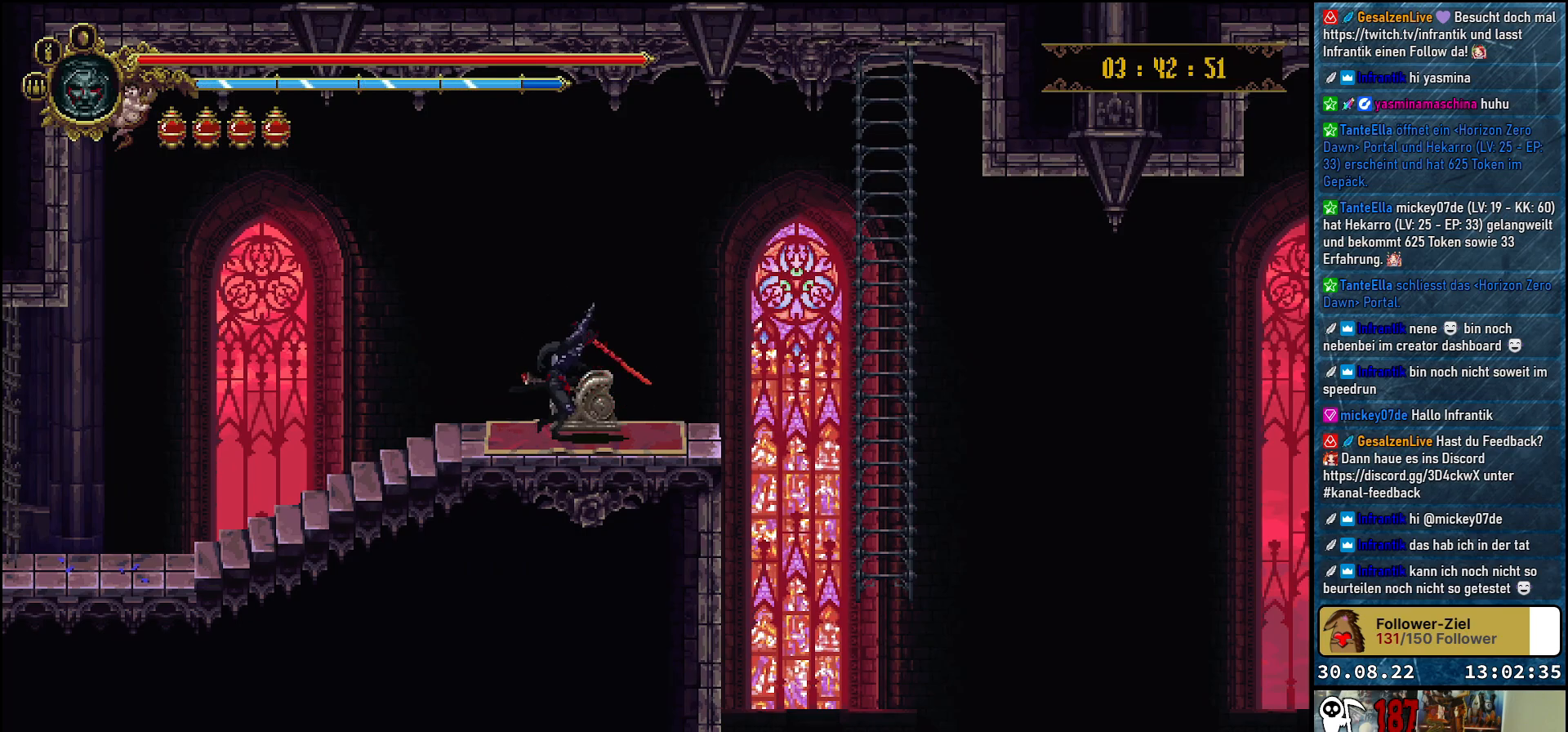
{"buttons": ["A", "DPAD_RIGHT"], "left_stick": "center", "right_stick": "center", "events": [[300, "A", "down"]]}